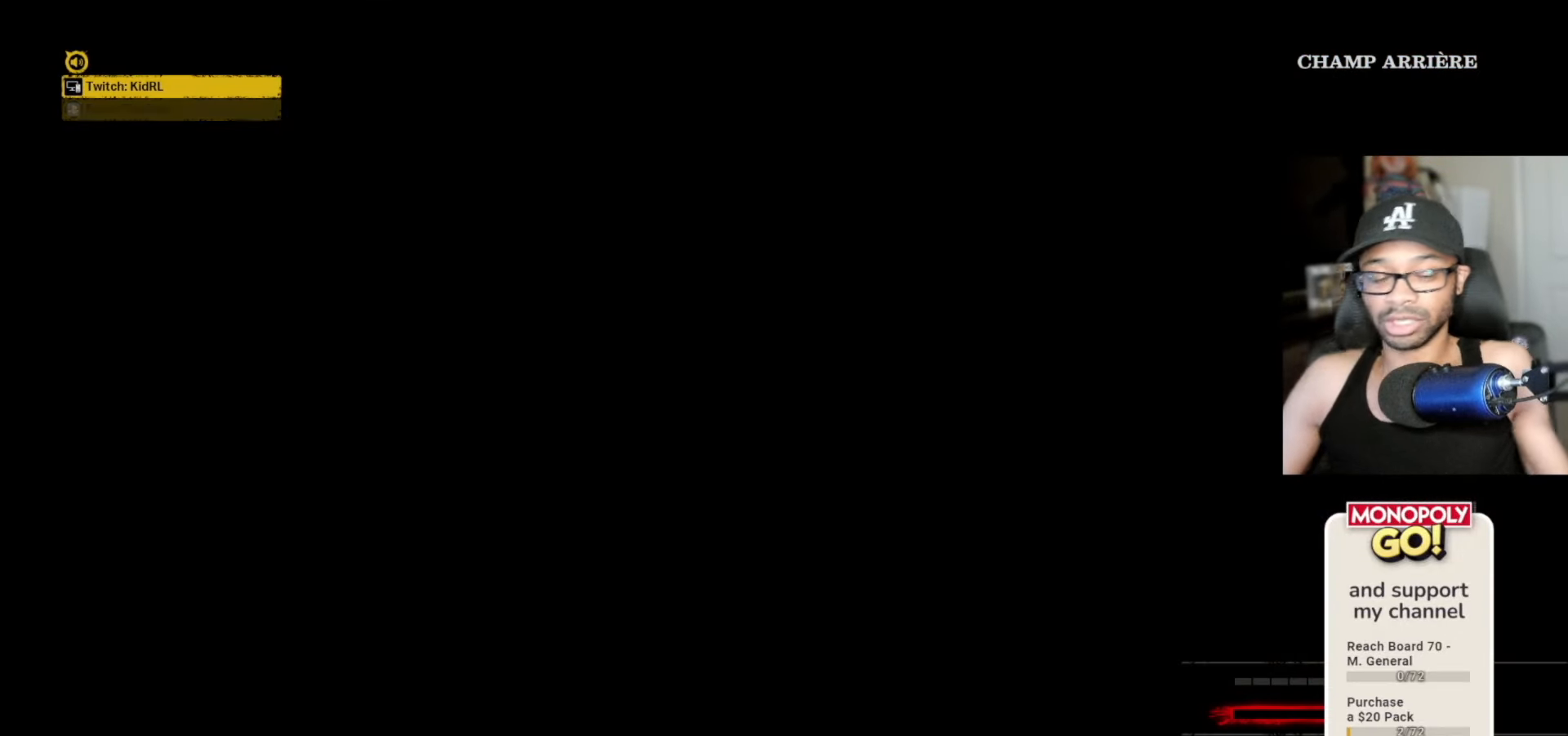
Gameplay with keyboard and mouse; each line is a JSON object with the keys and mouse buttons held at the frame after it. "events" lists presses ("down") and releases ("up") of "1", "2", "3", "4", "5", "a", "alt", "c", "caps_lock", "ctrl", "d", "e", "f", "g", "q", "r", "s", "shift", "space", "t", "tab", "v", "w", "x", "z" and "mouse_wheel" between this image and that frame as [ms after this image, input, new state], when the widget could be followed in between. "mouse_wheel" = the "wheel" button of the "mouse" list. No other keys are recorded. "wheel" means that the mouse wheel is clicked or scrolled. "mouse_move" is the direction in which the mouse moves at that frame (one of eight, or "still"), when it could be read.
{"keys": ["v"], "mouse": [], "mouse_move": "still", "events": []}
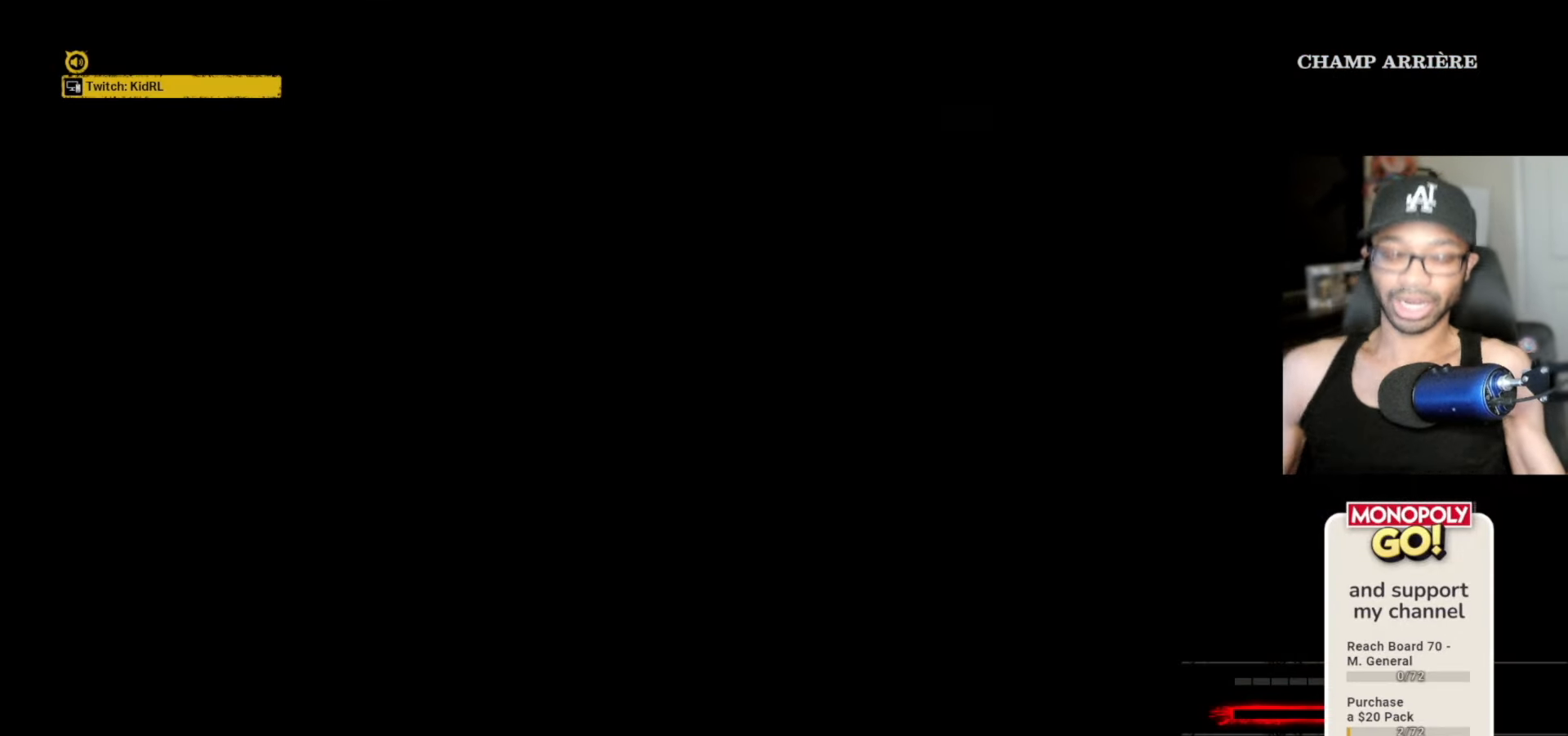
{"keys": ["v"], "mouse": [], "mouse_move": "still", "events": []}
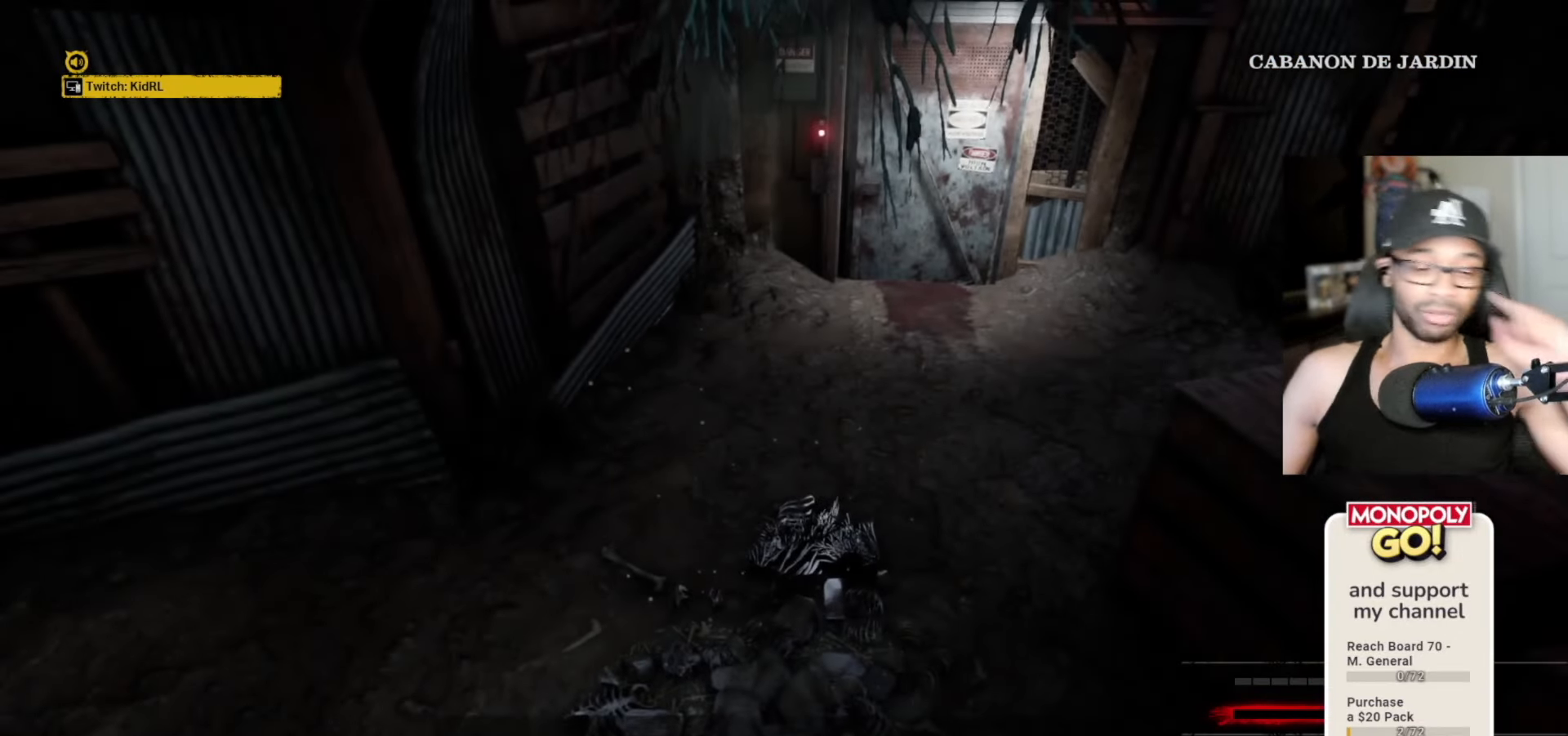
{"keys": ["v"], "mouse": [], "mouse_move": "still", "events": []}
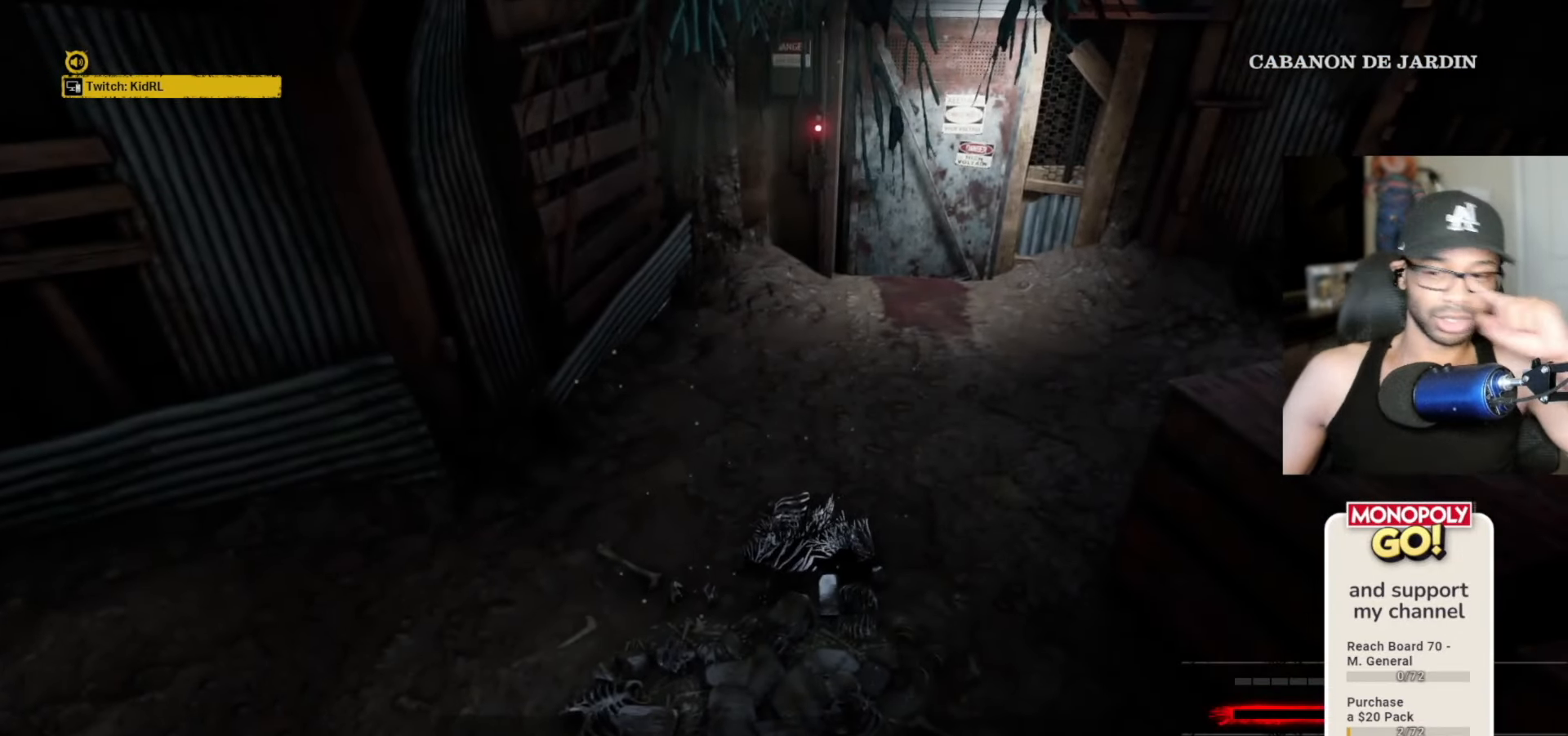
{"keys": ["v"], "mouse": [], "mouse_move": "still", "events": []}
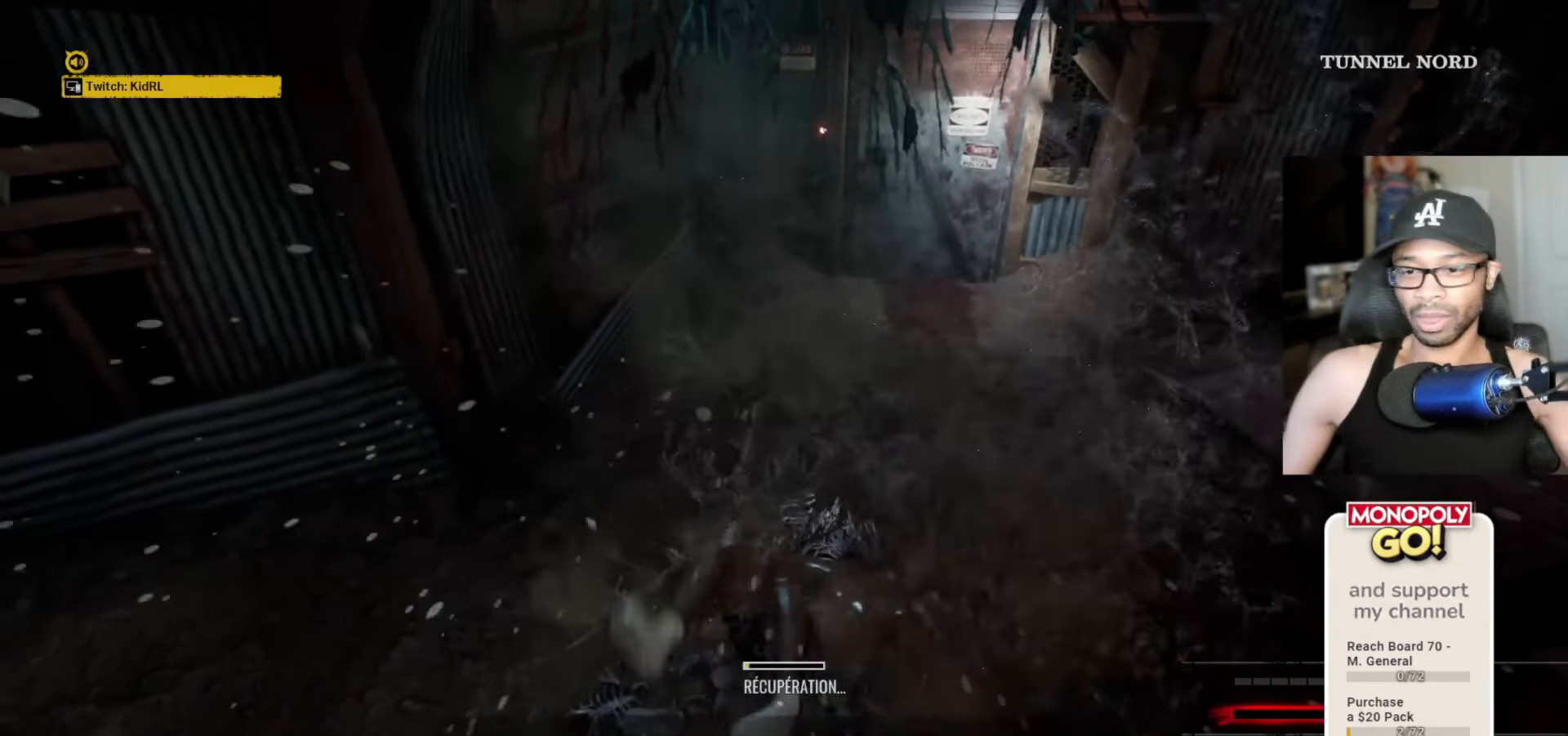
{"keys": ["v"], "mouse": [], "mouse_move": "still", "events": []}
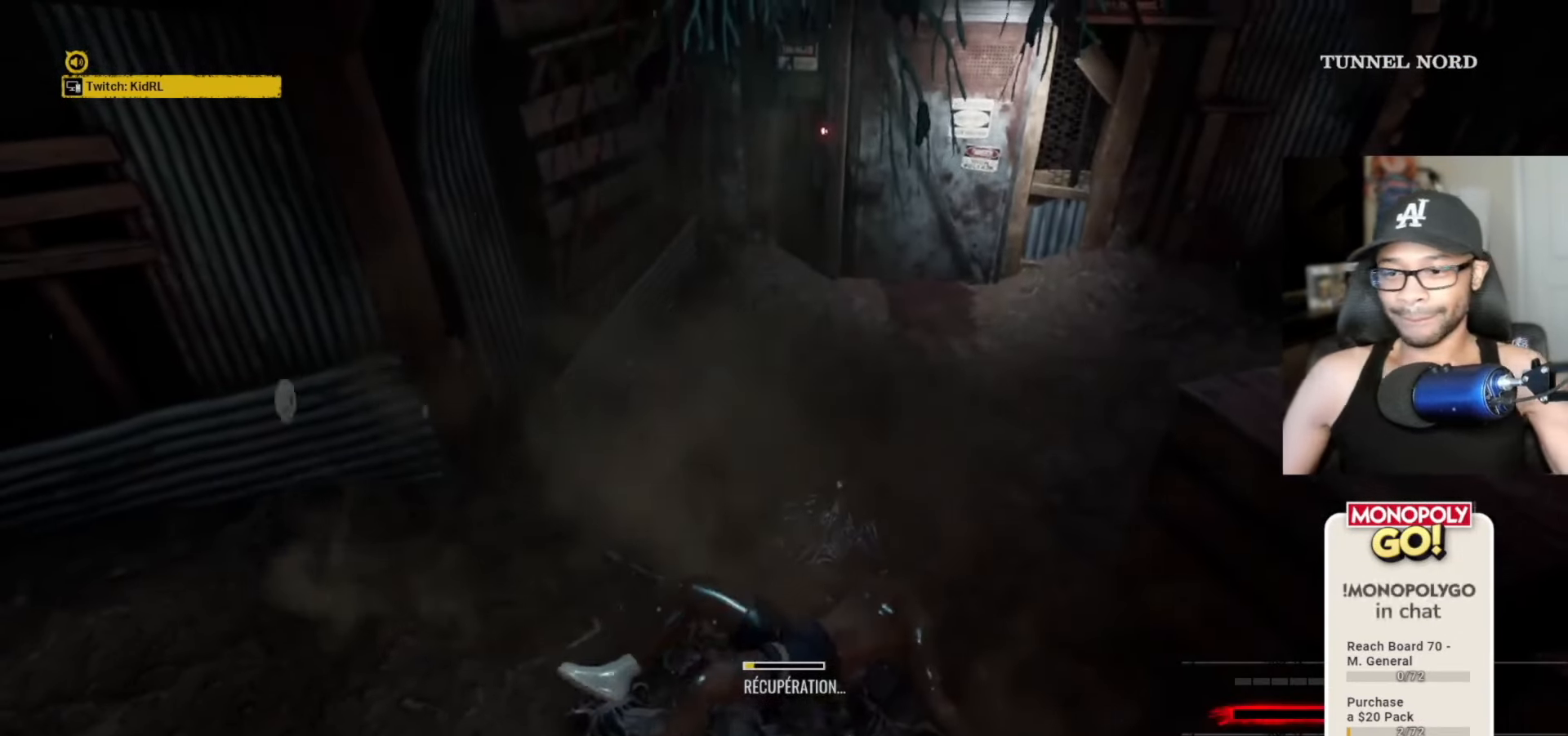
{"keys": ["v"], "mouse": [], "mouse_move": "still", "events": []}
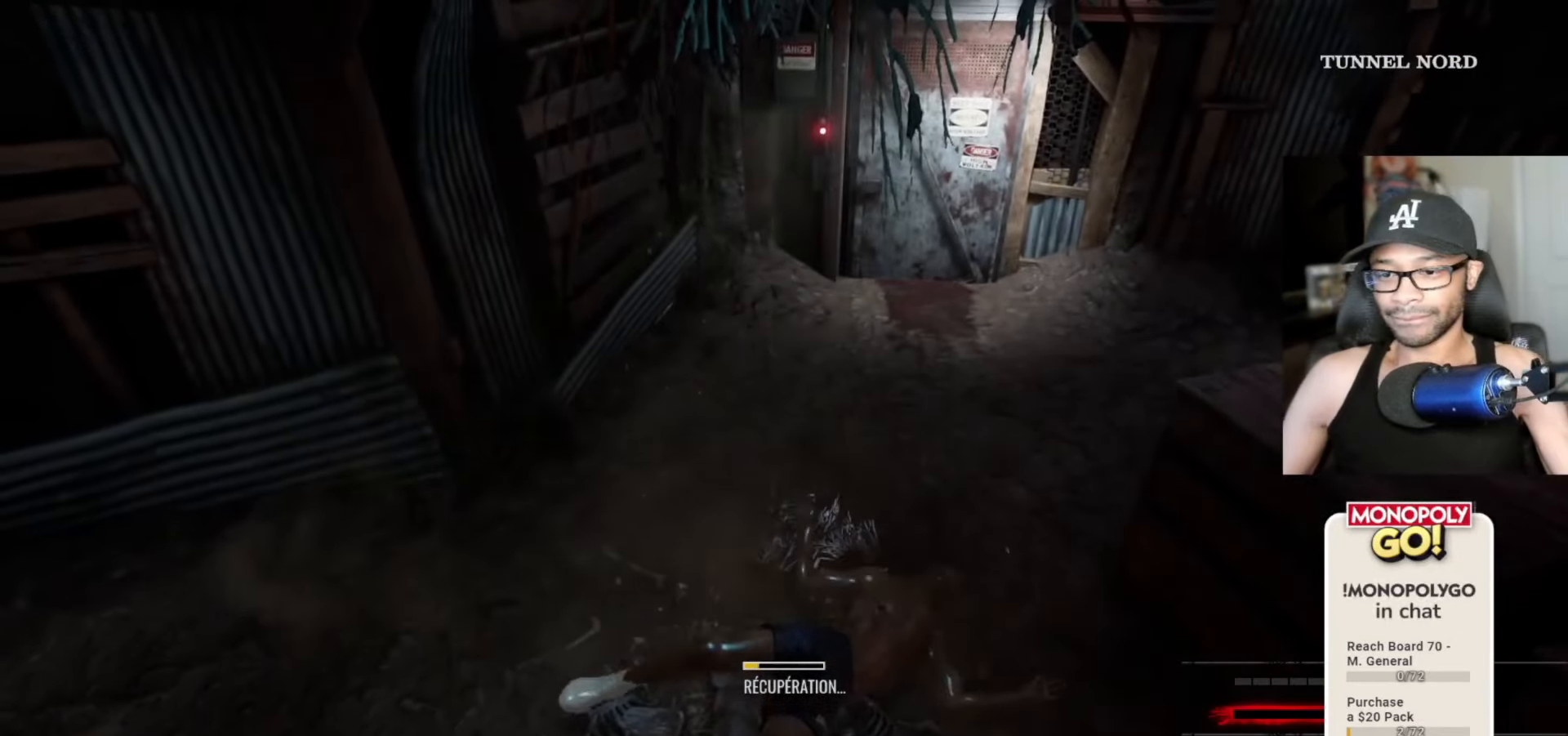
{"keys": [], "mouse": [], "mouse_move": "still", "events": [[417, "v", "up"]]}
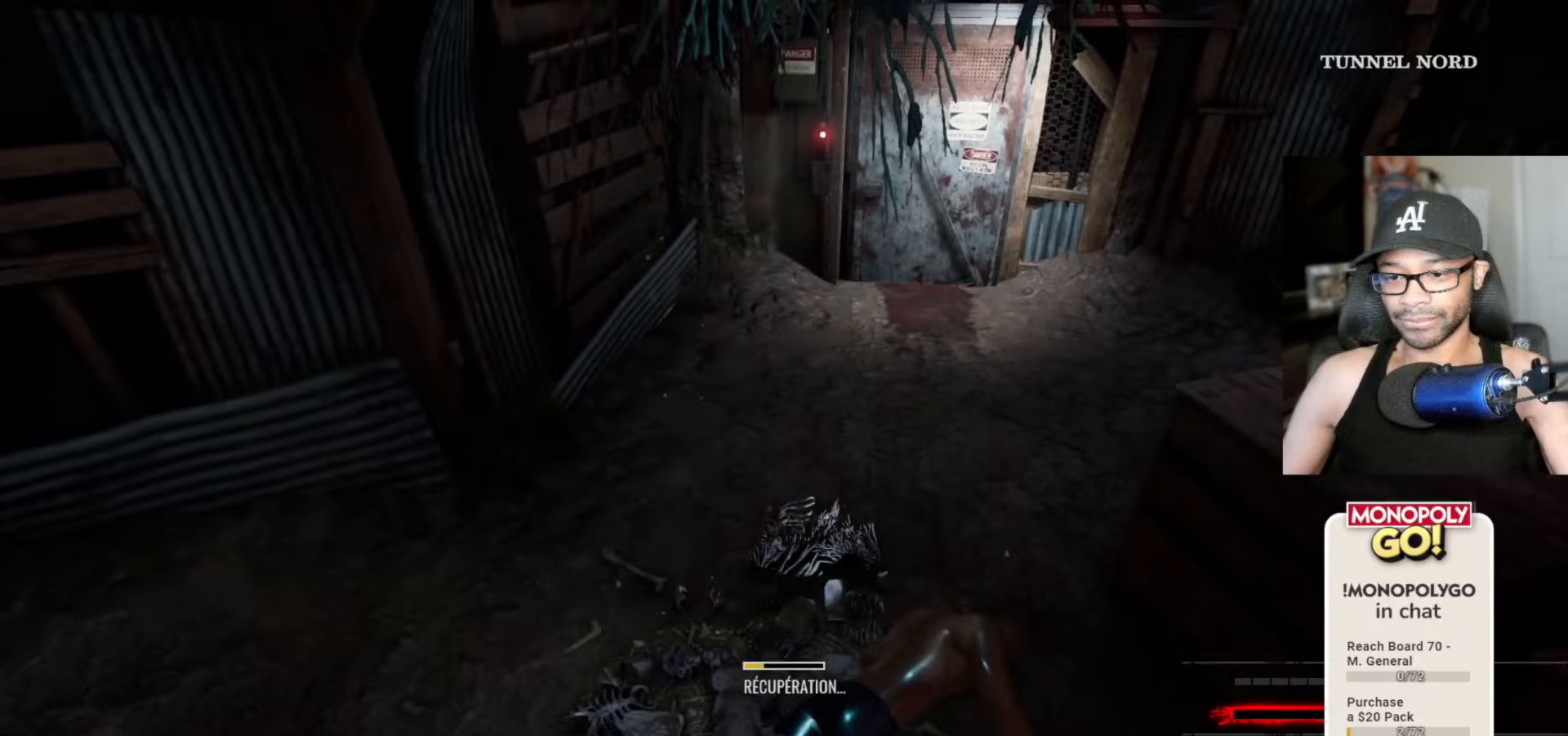
{"keys": [], "mouse": [], "mouse_move": "still", "events": []}
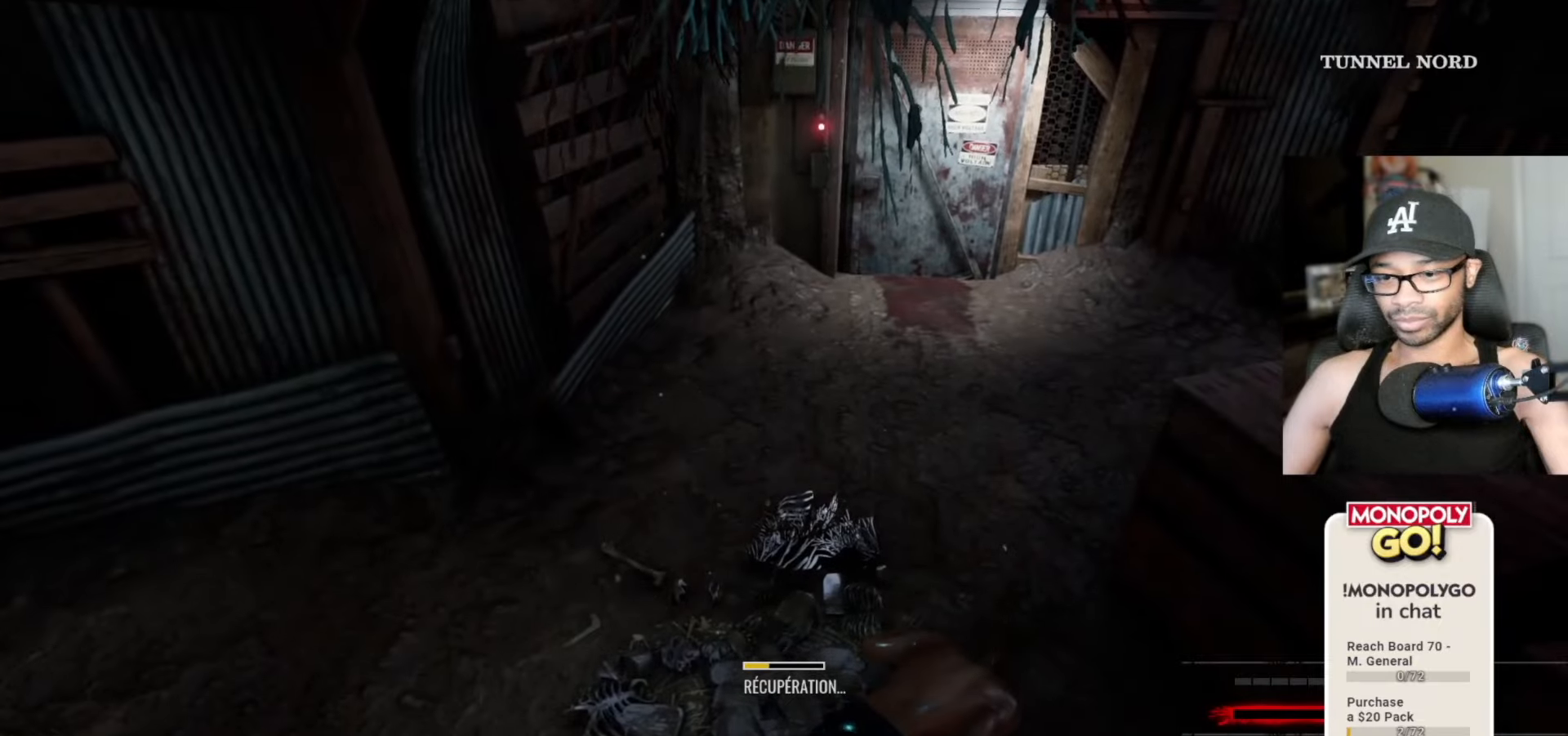
{"keys": [], "mouse": [], "mouse_move": "still", "events": []}
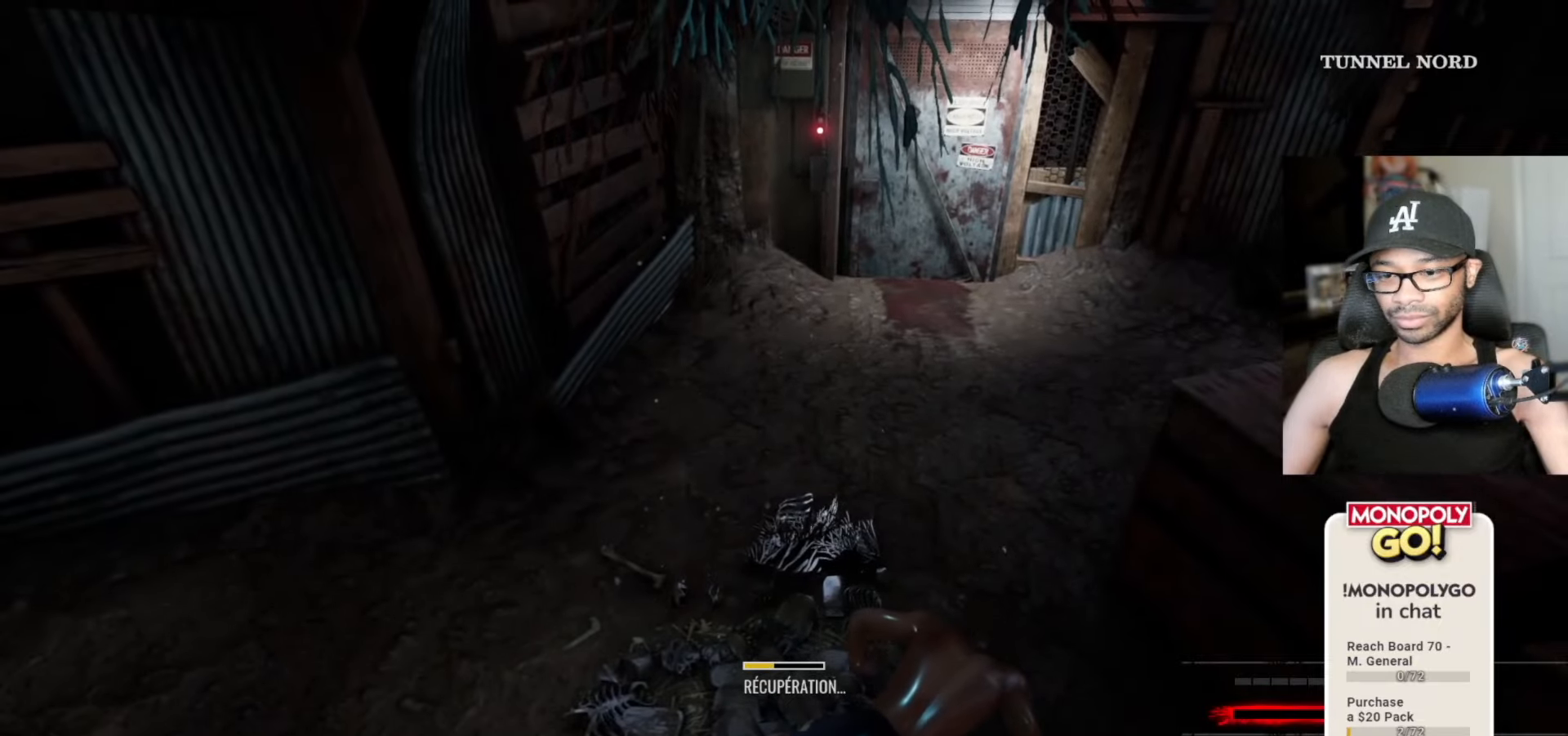
{"keys": [], "mouse": [], "mouse_move": "left", "events": []}
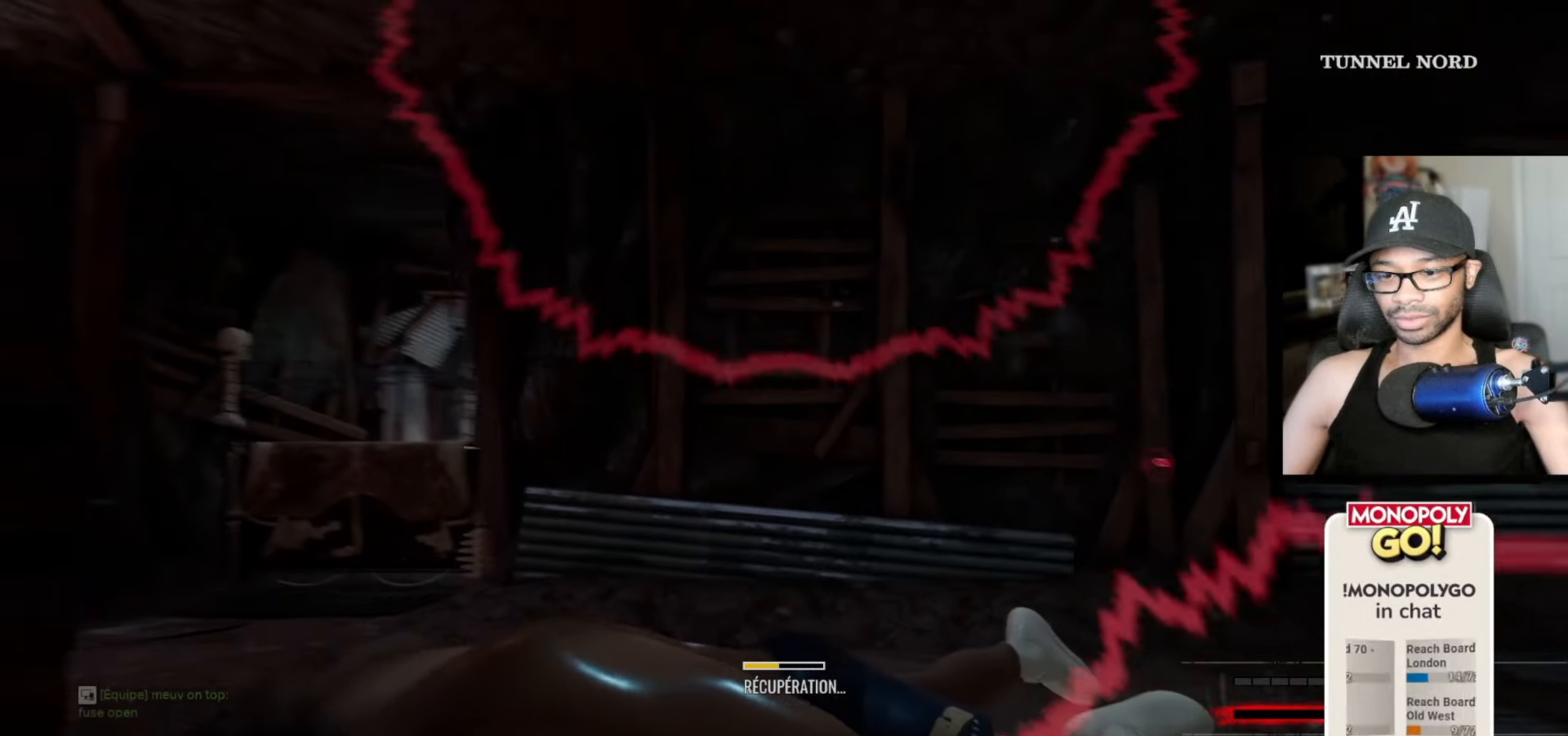
{"keys": [], "mouse": [], "mouse_move": "left", "events": []}
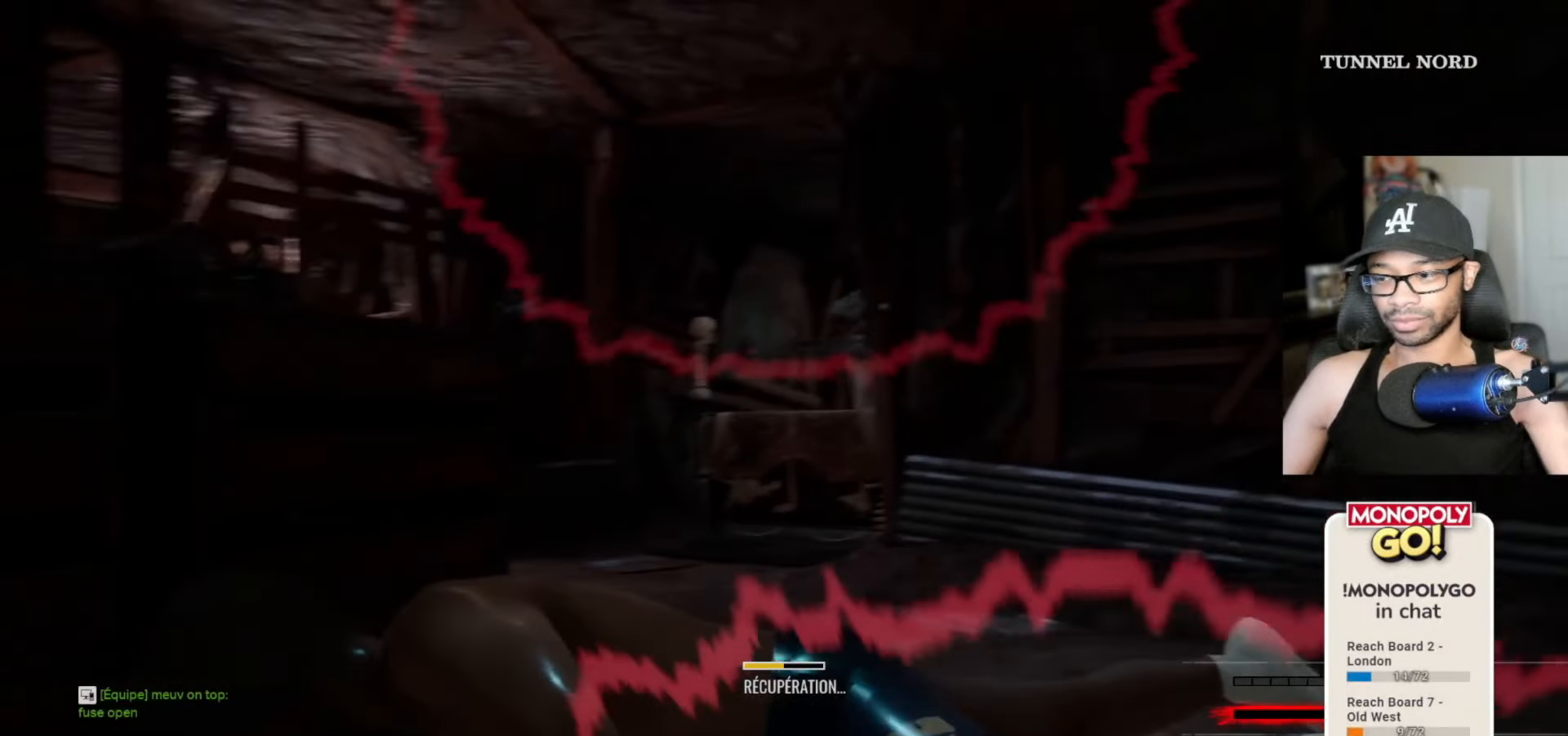
{"keys": [], "mouse": [], "mouse_move": "left", "events": []}
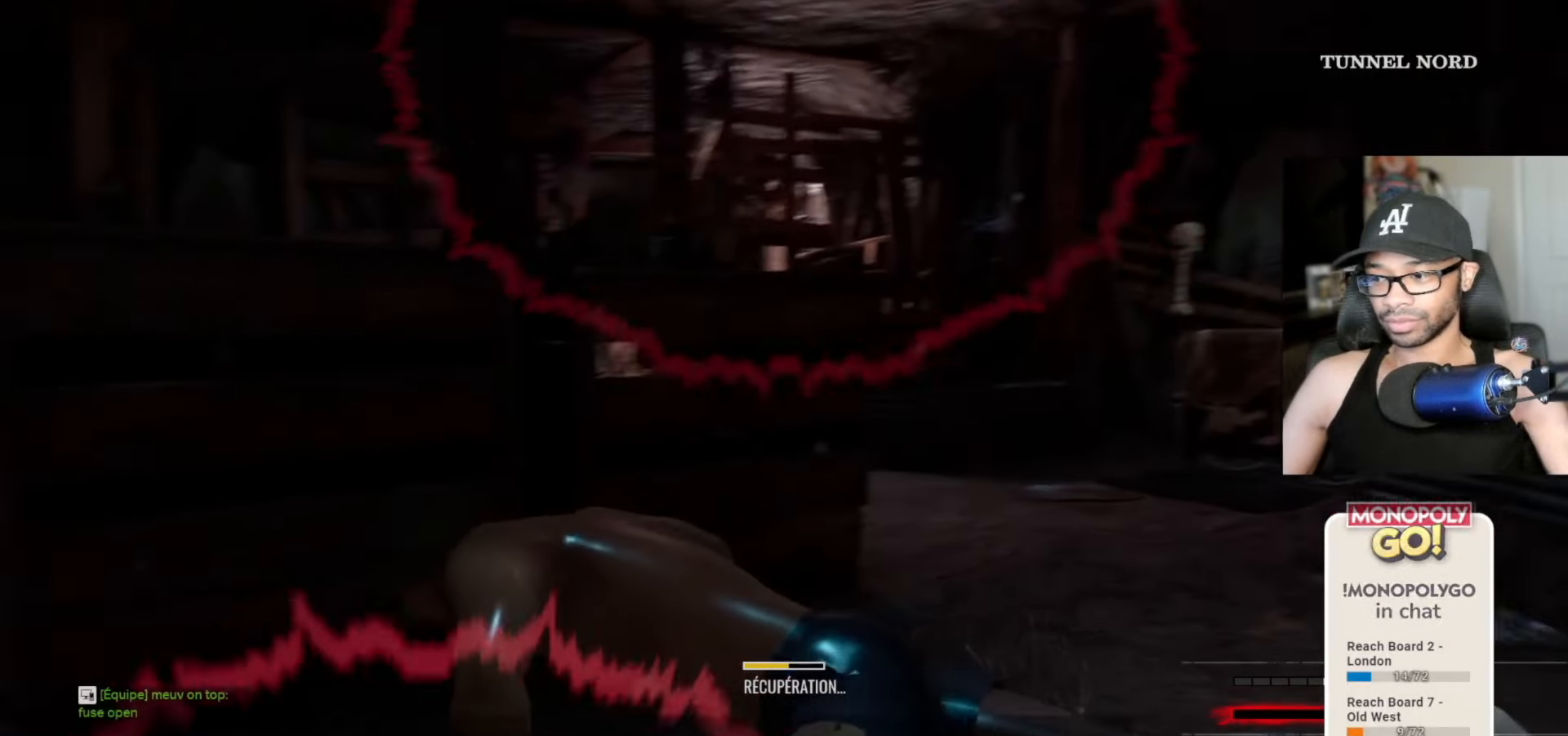
{"keys": ["v"], "mouse": [], "mouse_move": "left", "events": [[100, "v", "down"]]}
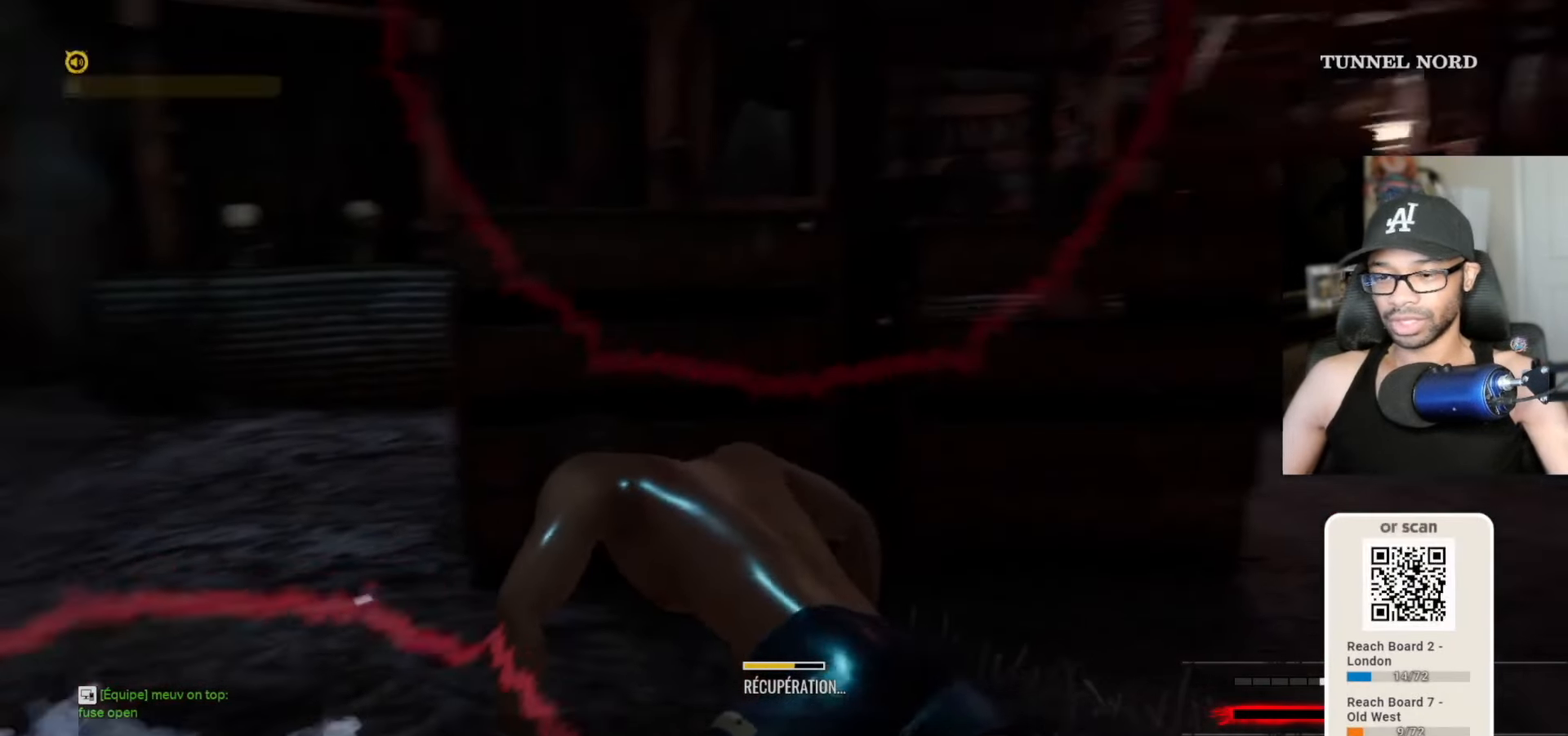
{"keys": ["v"], "mouse": [], "mouse_move": "left", "events": []}
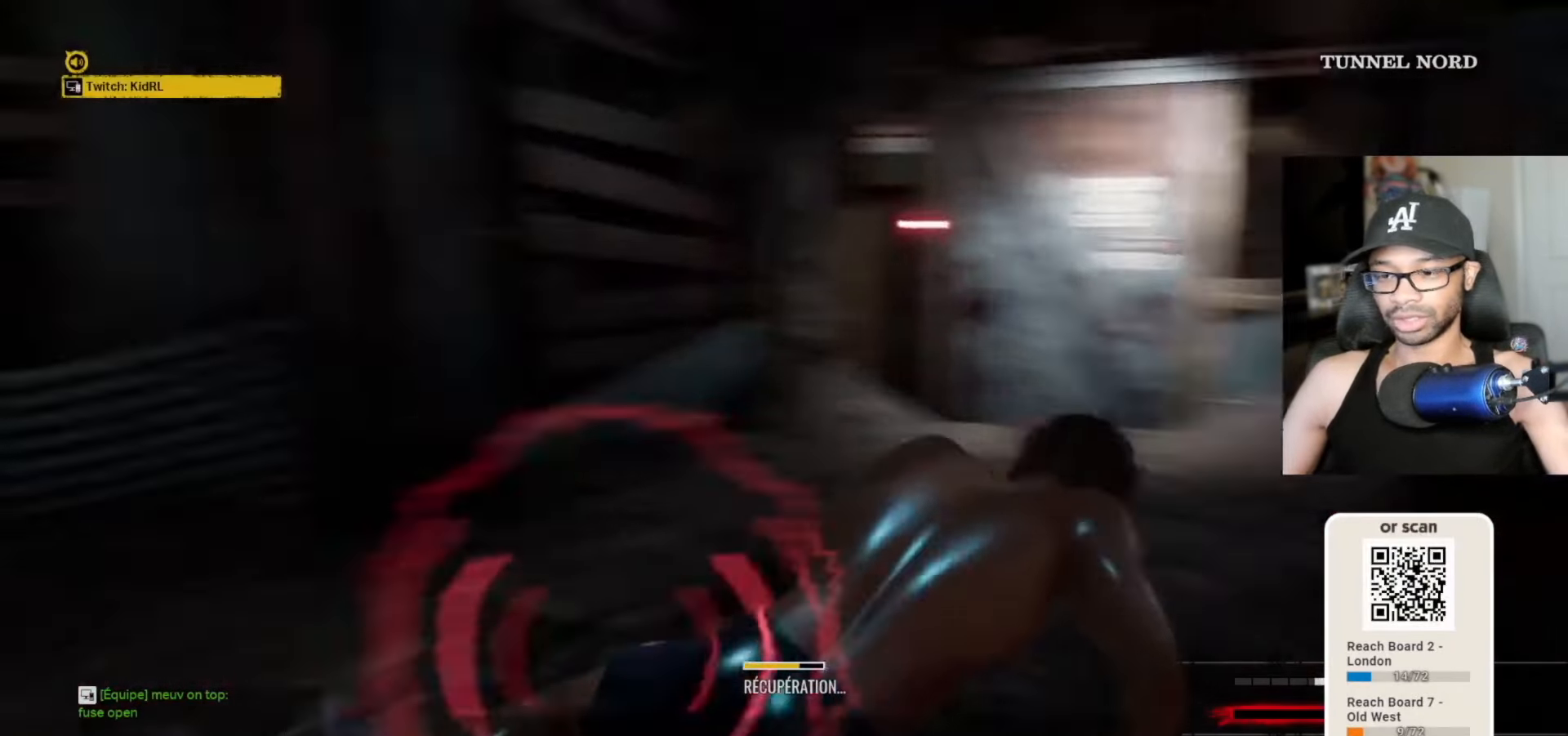
{"keys": ["v"], "mouse": [], "mouse_move": "still", "events": []}
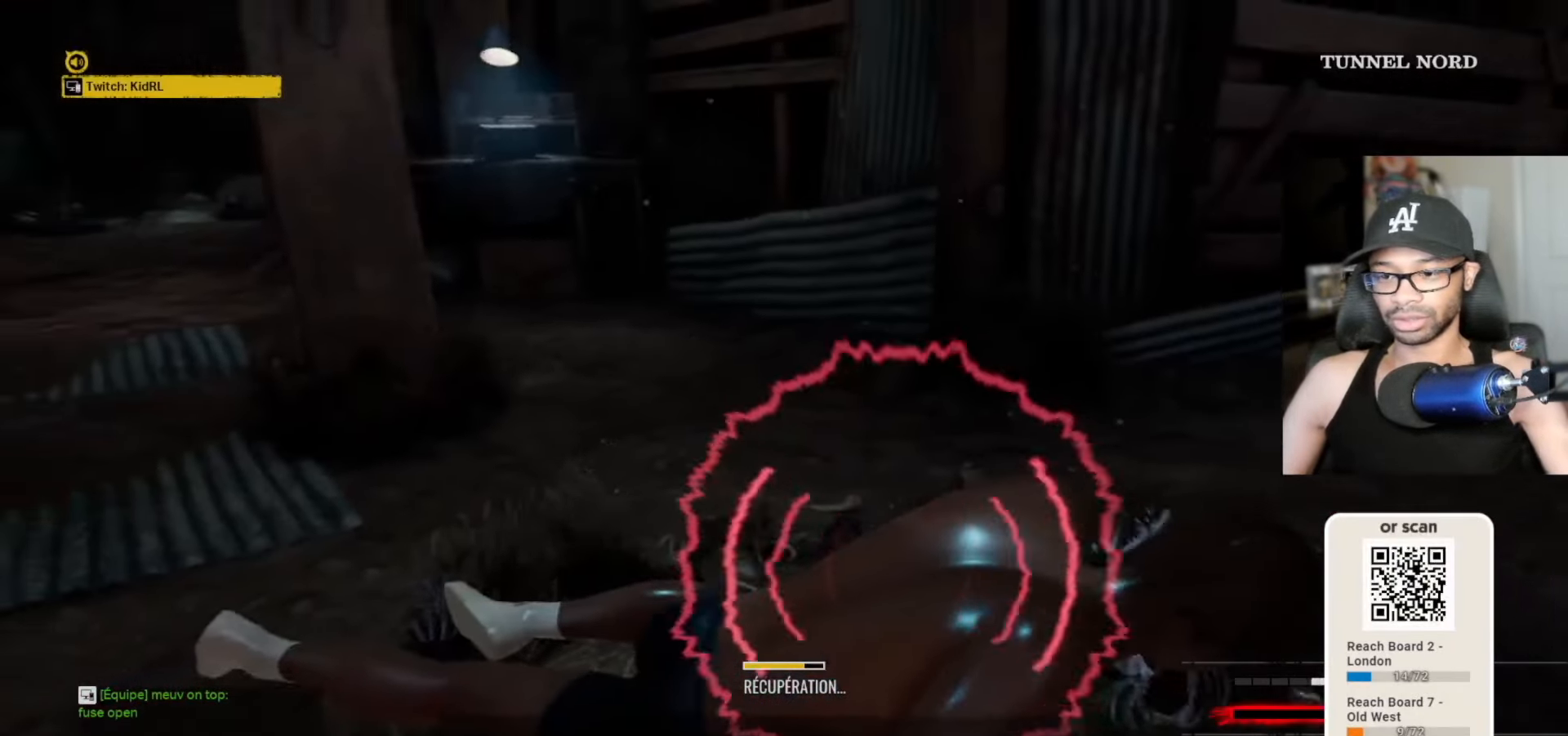
{"keys": ["v"], "mouse": [], "mouse_move": "still", "events": []}
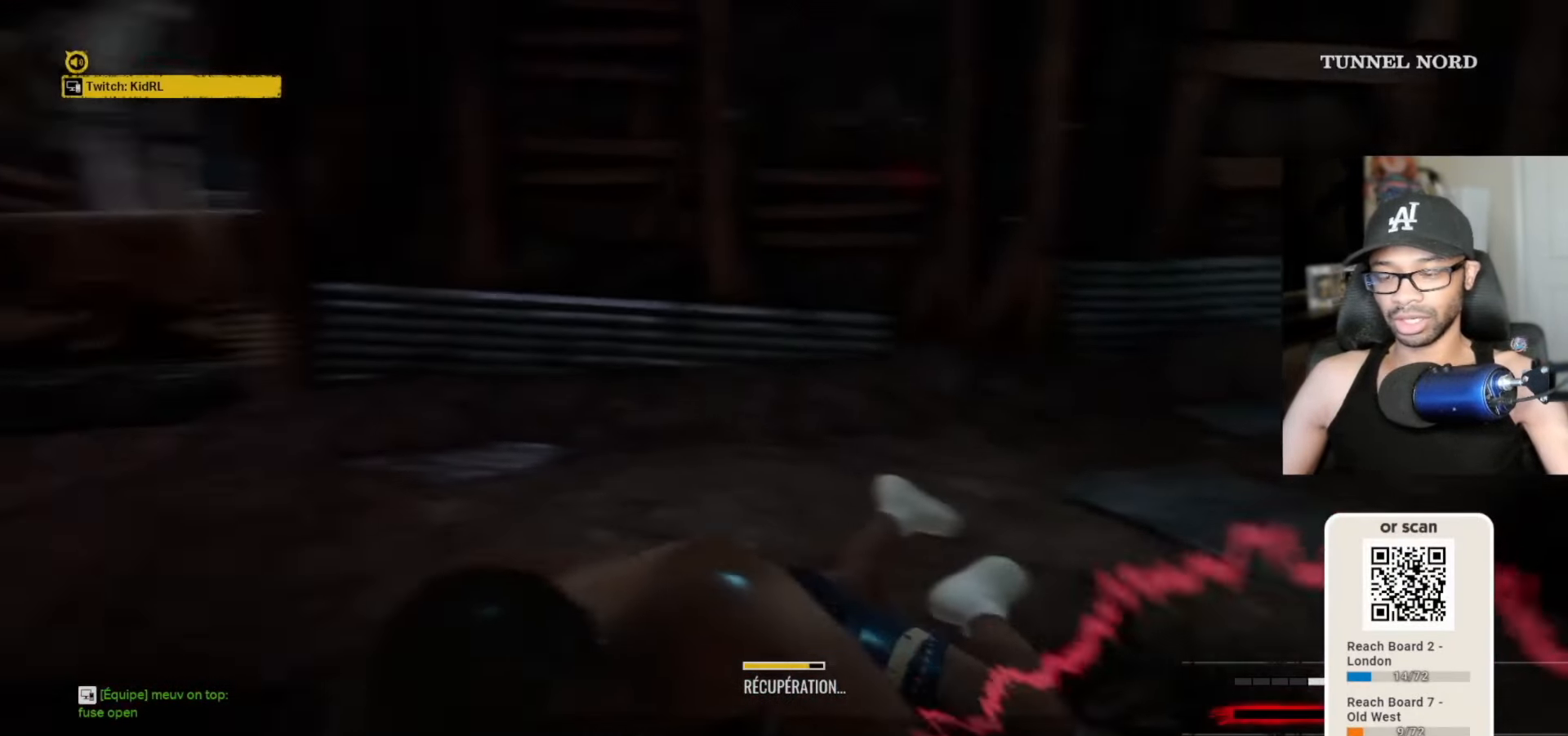
{"keys": ["v"], "mouse": [], "mouse_move": "still", "events": []}
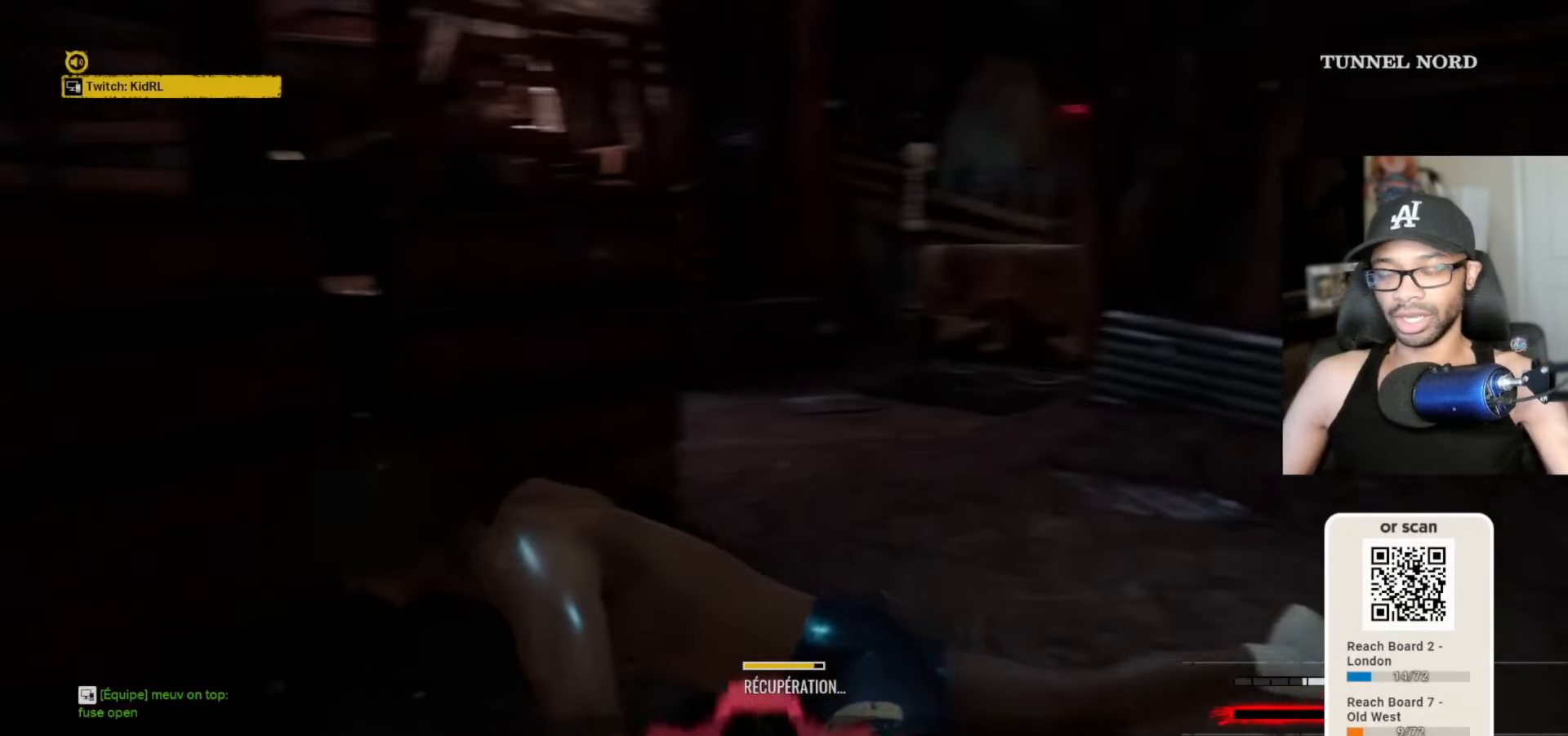
{"keys": ["v"], "mouse": [], "mouse_move": "still", "events": []}
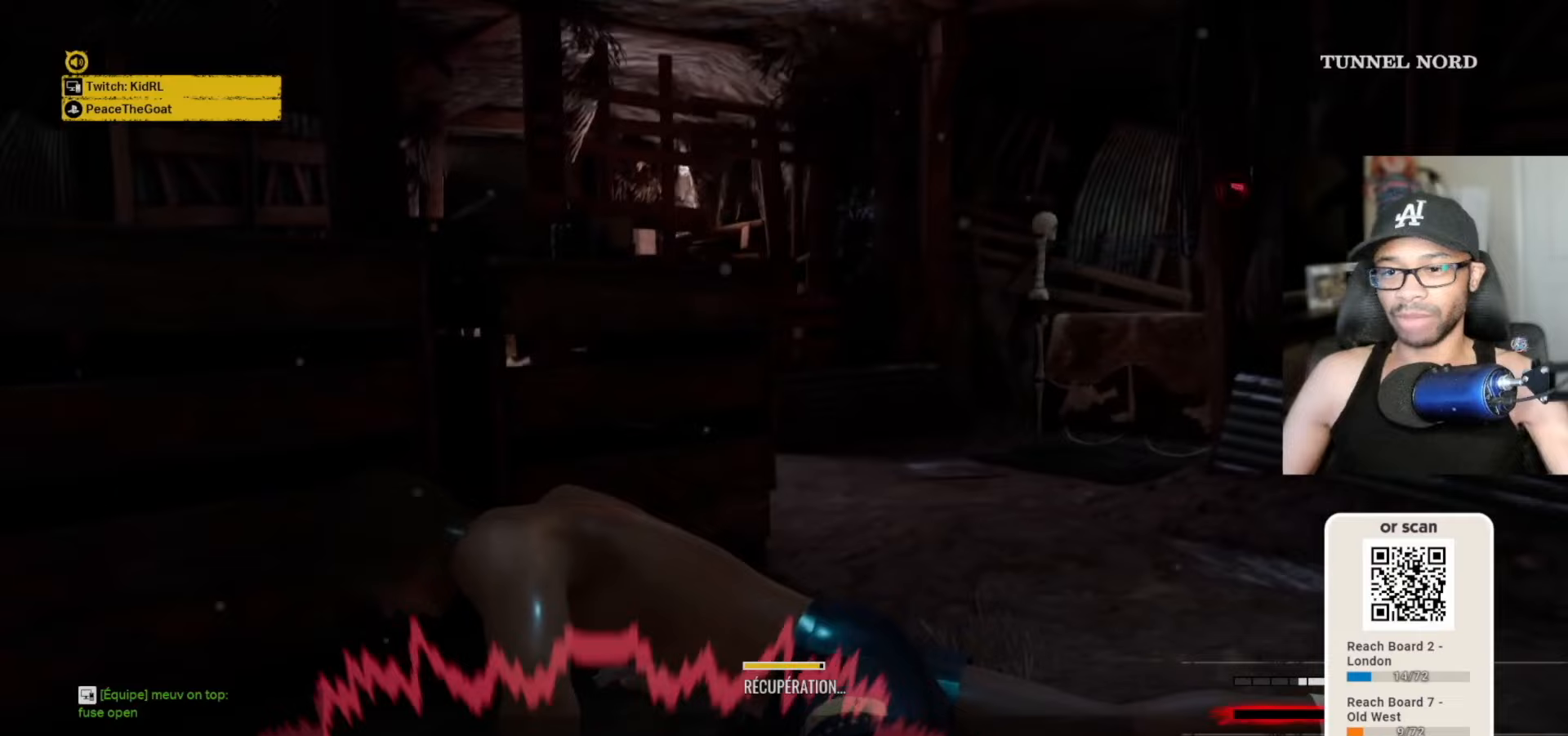
{"keys": ["v"], "mouse": [], "mouse_move": "still", "events": []}
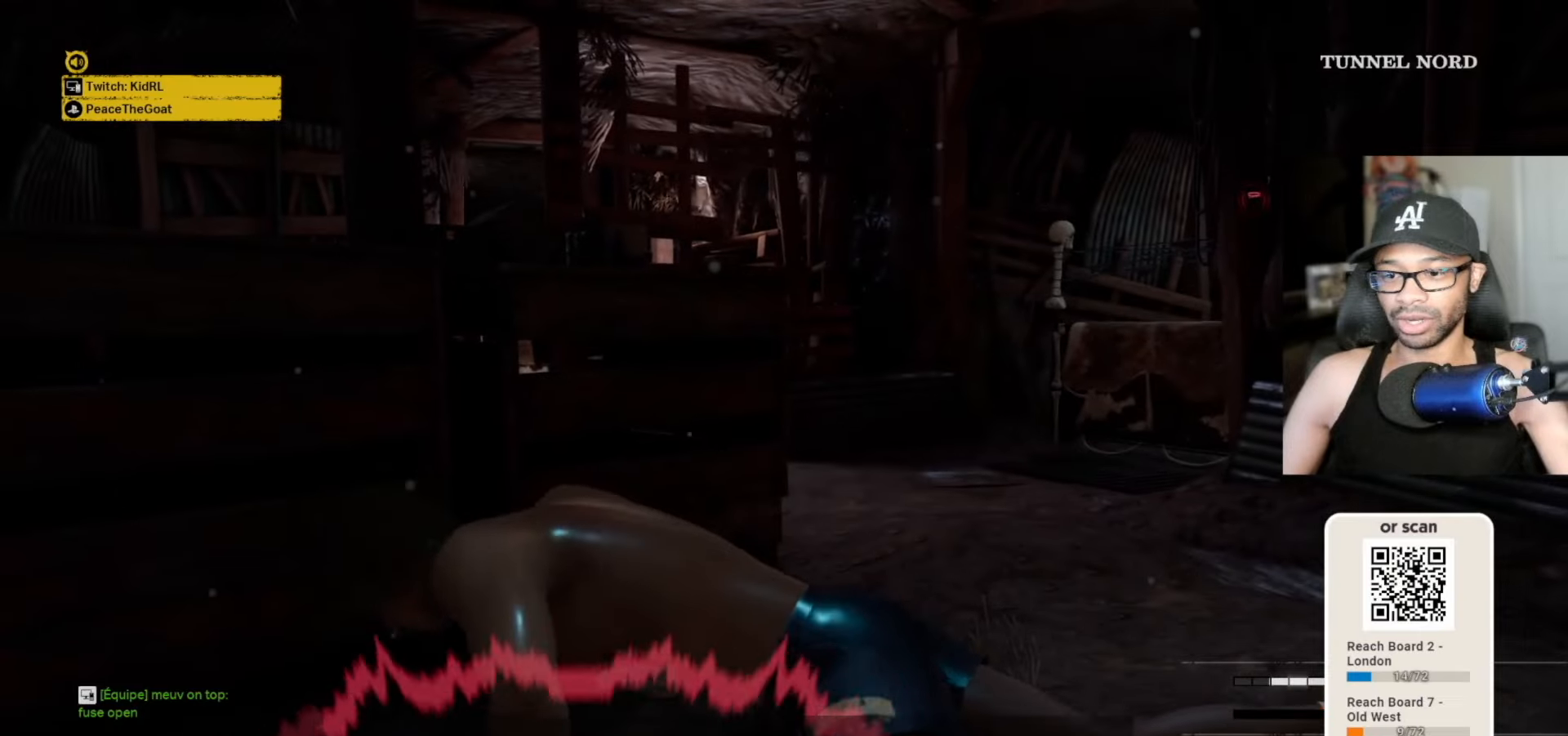
{"keys": ["v"], "mouse": [], "mouse_move": "right", "events": []}
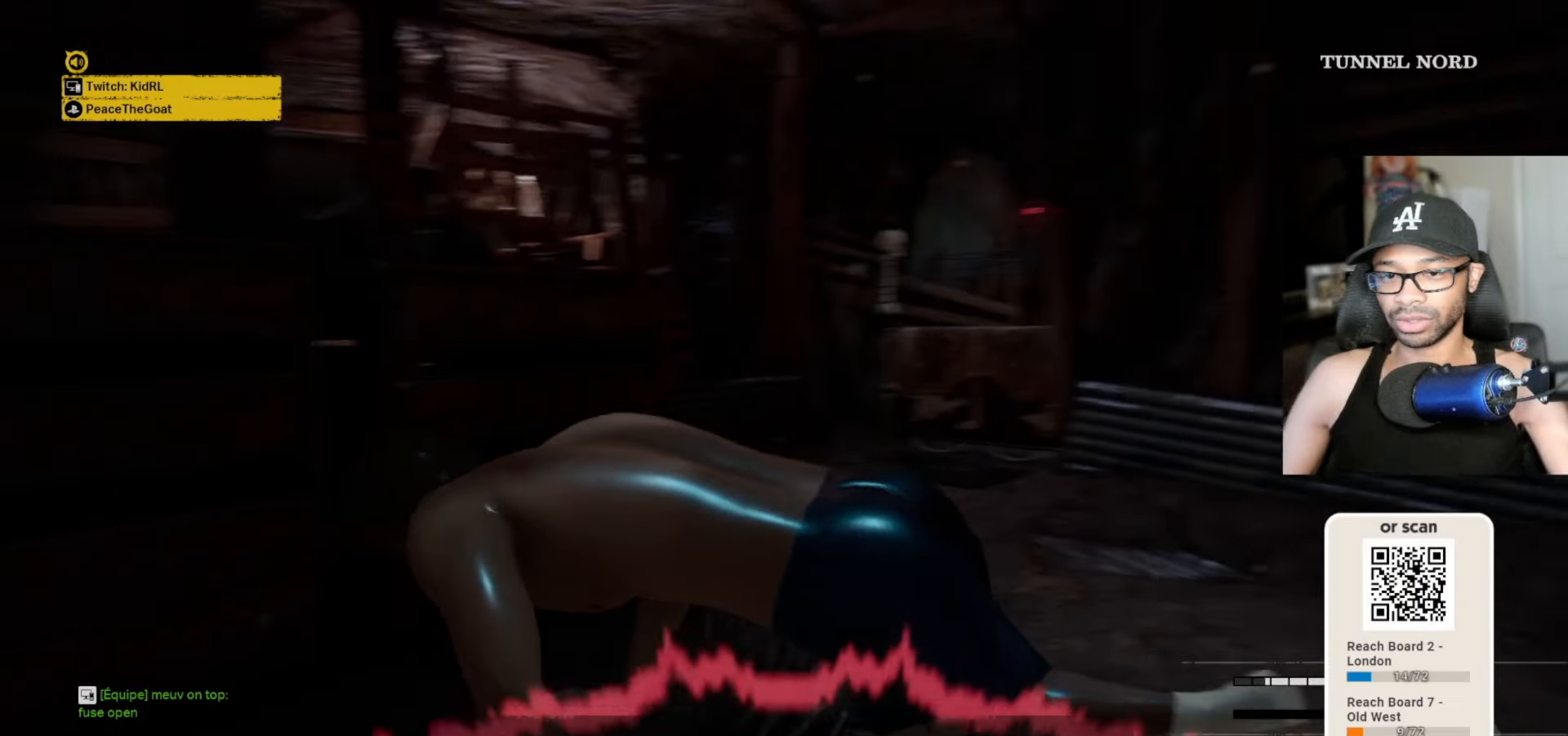
{"keys": ["a", "v"], "mouse": [], "mouse_move": "still", "events": [[33, "a", "down"]]}
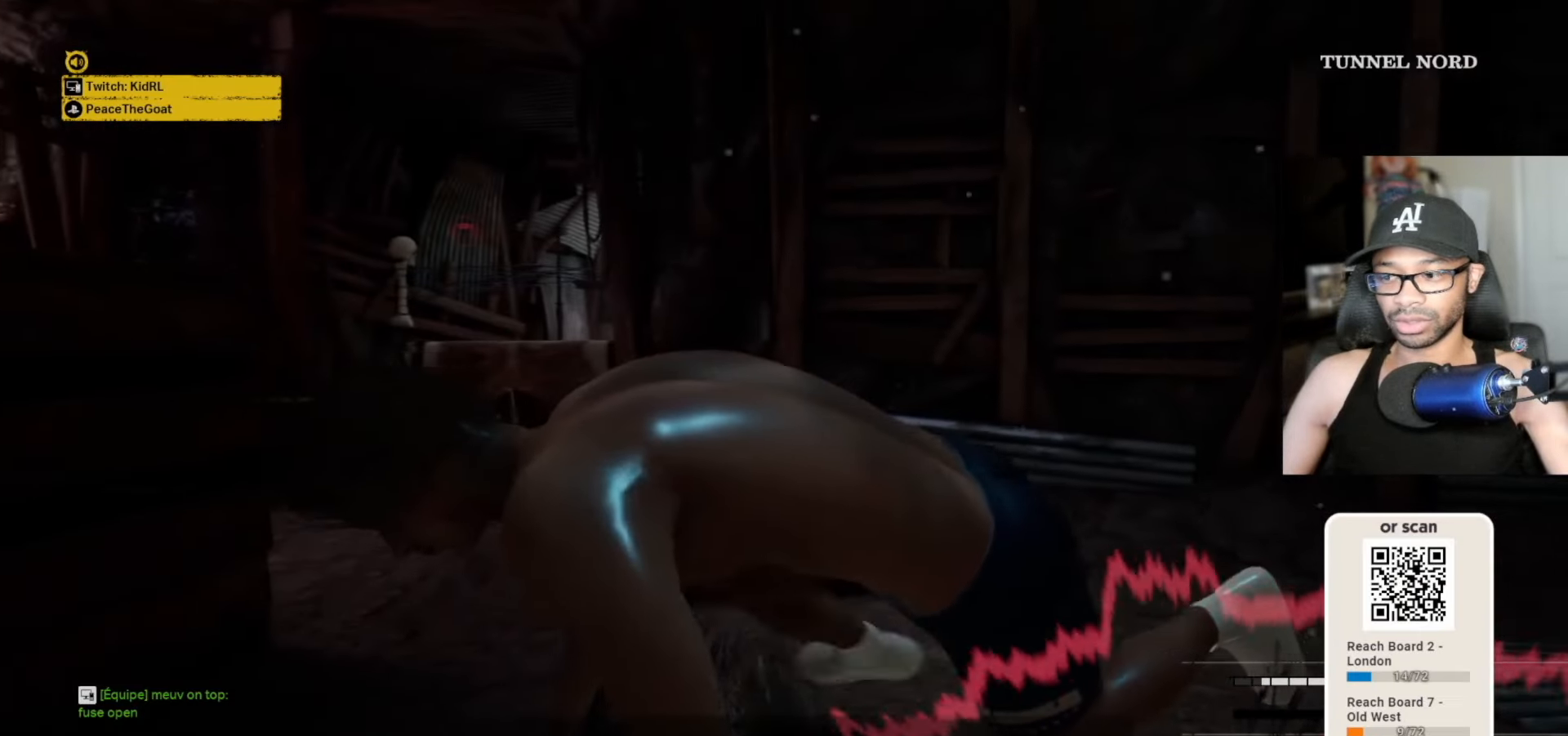
{"keys": ["a", "v", "w"], "mouse": [], "mouse_move": "still", "events": [[50, "w", "down"]]}
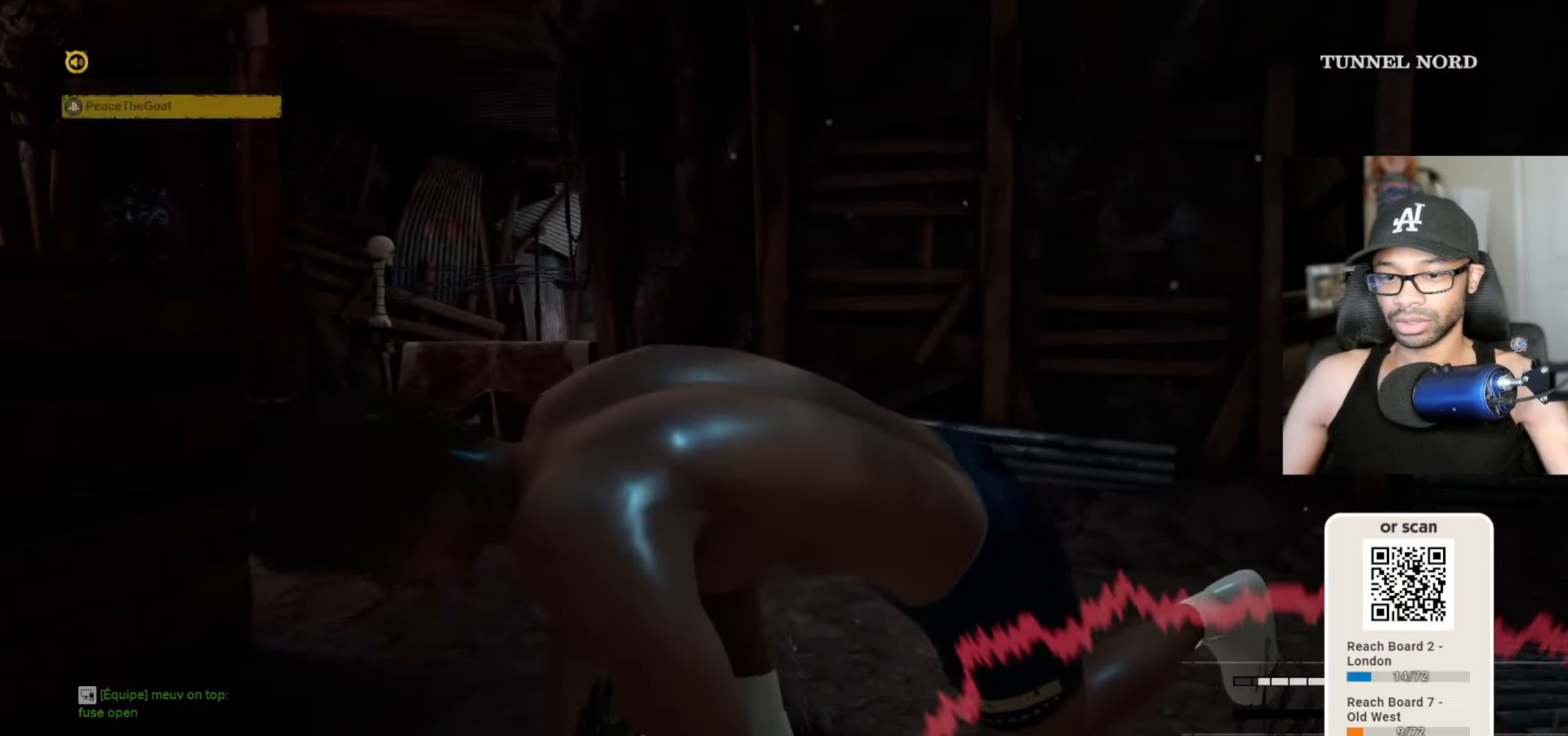
{"keys": ["v", "w"], "mouse": [], "mouse_move": "still", "events": [[83, "a", "up"]]}
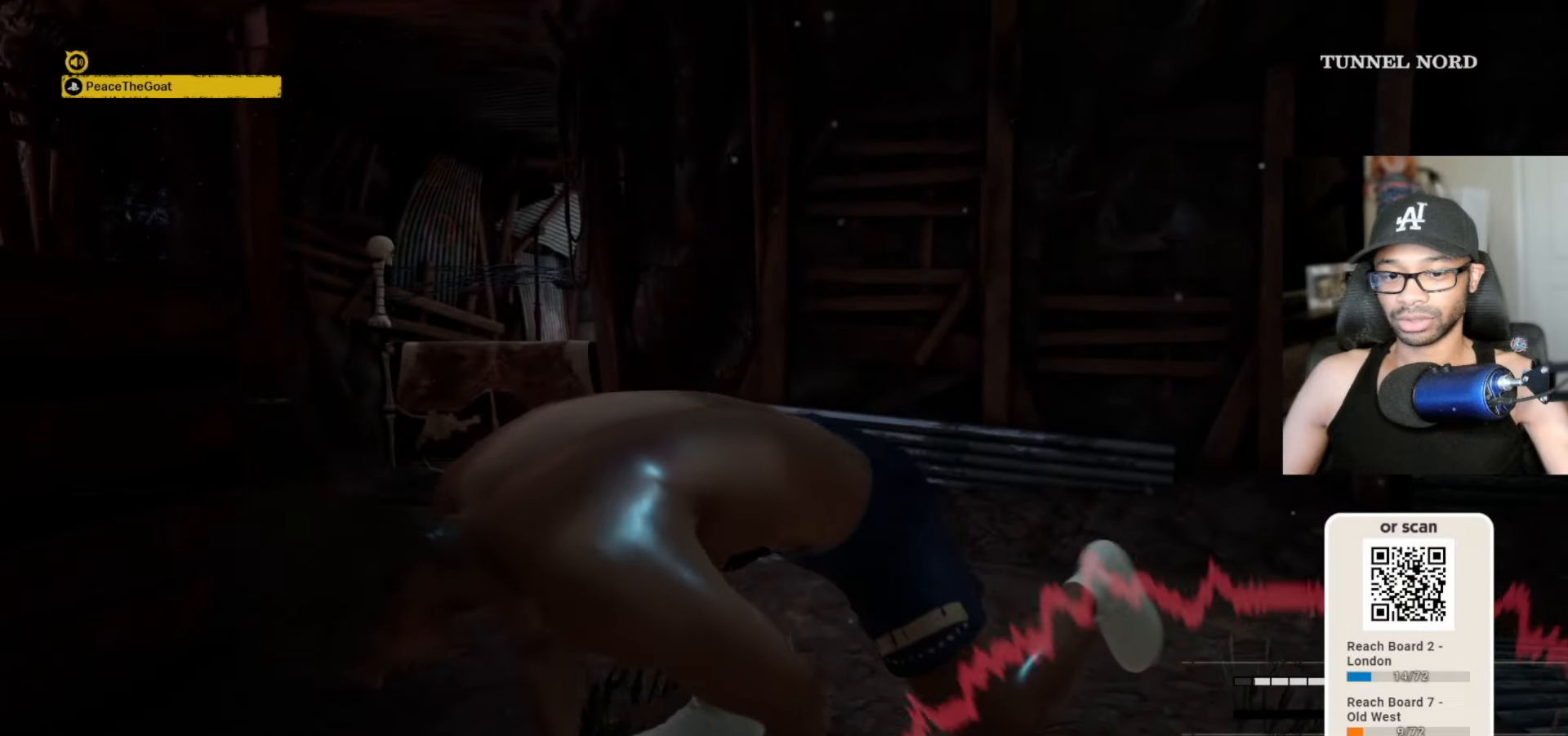
{"keys": ["v", "w"], "mouse": [], "mouse_move": "still", "events": []}
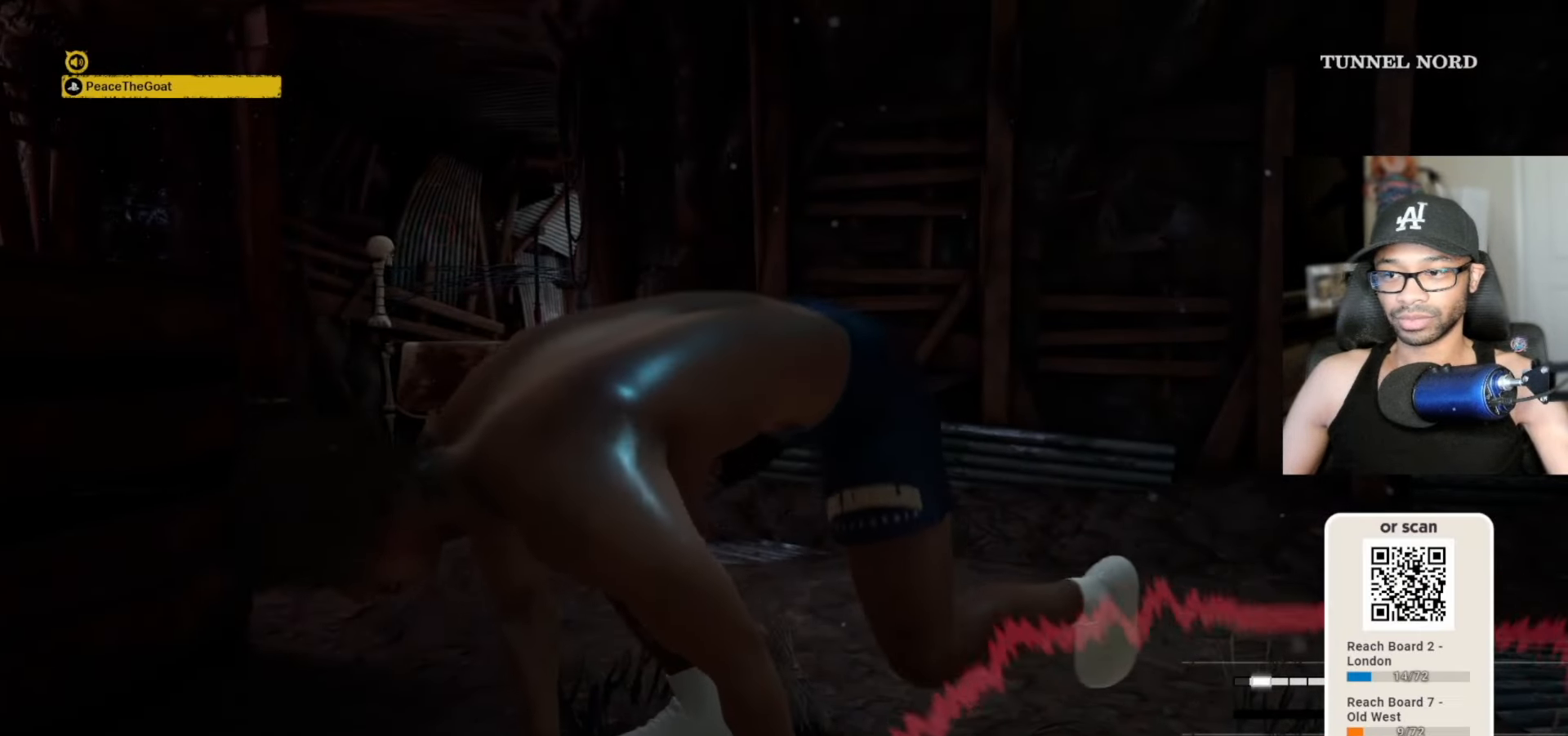
{"keys": ["v", "w"], "mouse": [], "mouse_move": "still", "events": []}
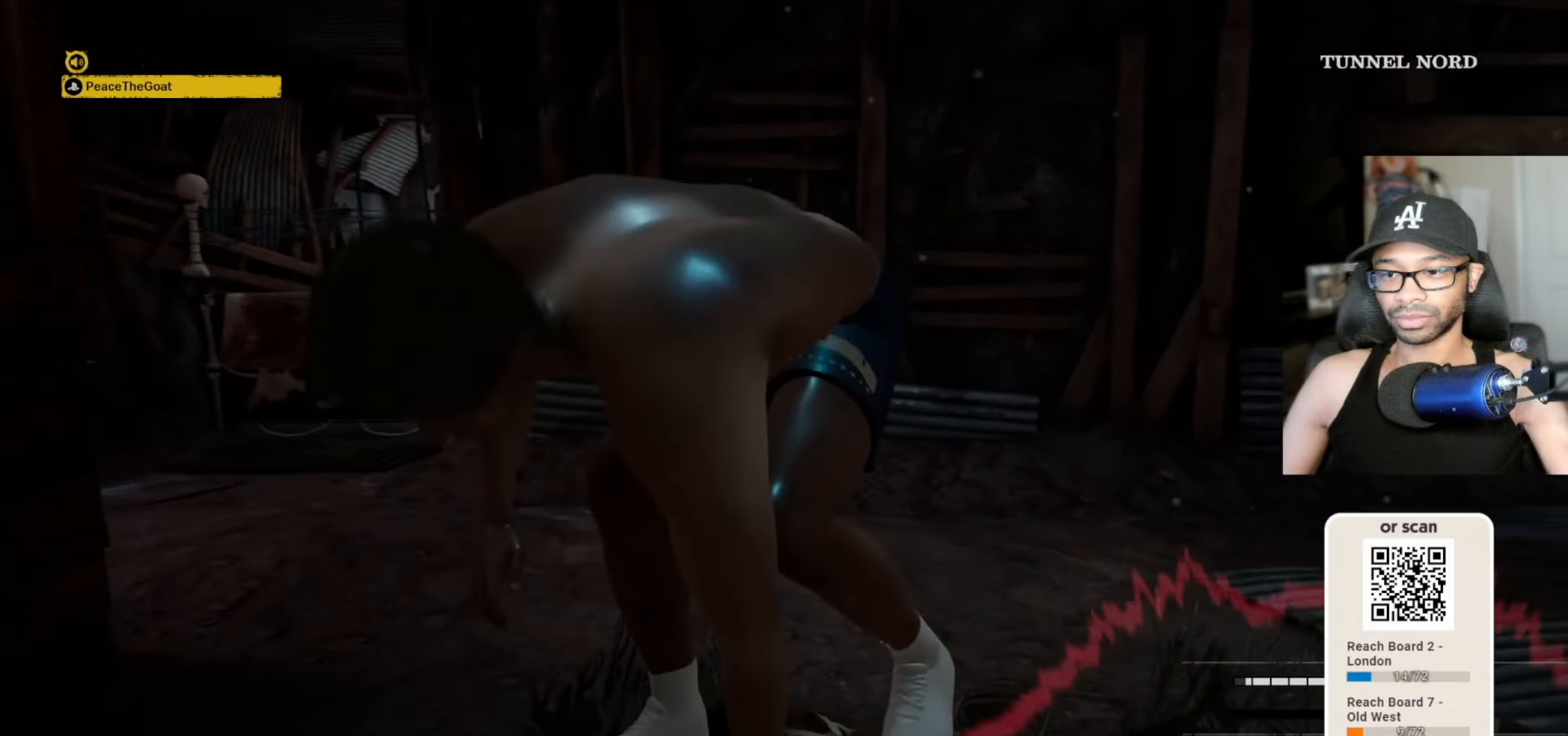
{"keys": ["v", "w"], "mouse": [], "mouse_move": "right", "events": []}
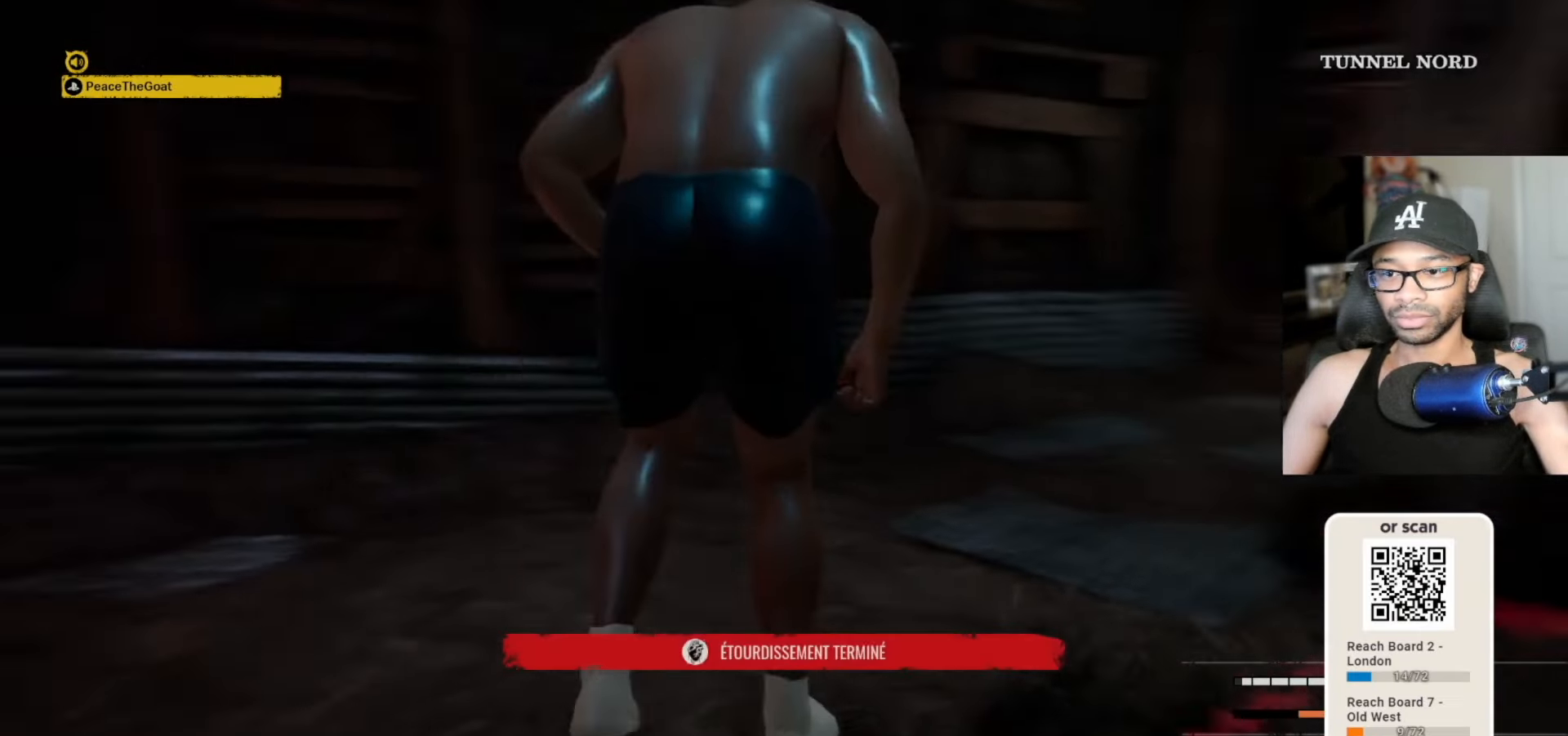
{"keys": ["v", "w"], "mouse": [], "mouse_move": "left", "events": [[17, "space", "down"], [100, "space", "up"]]}
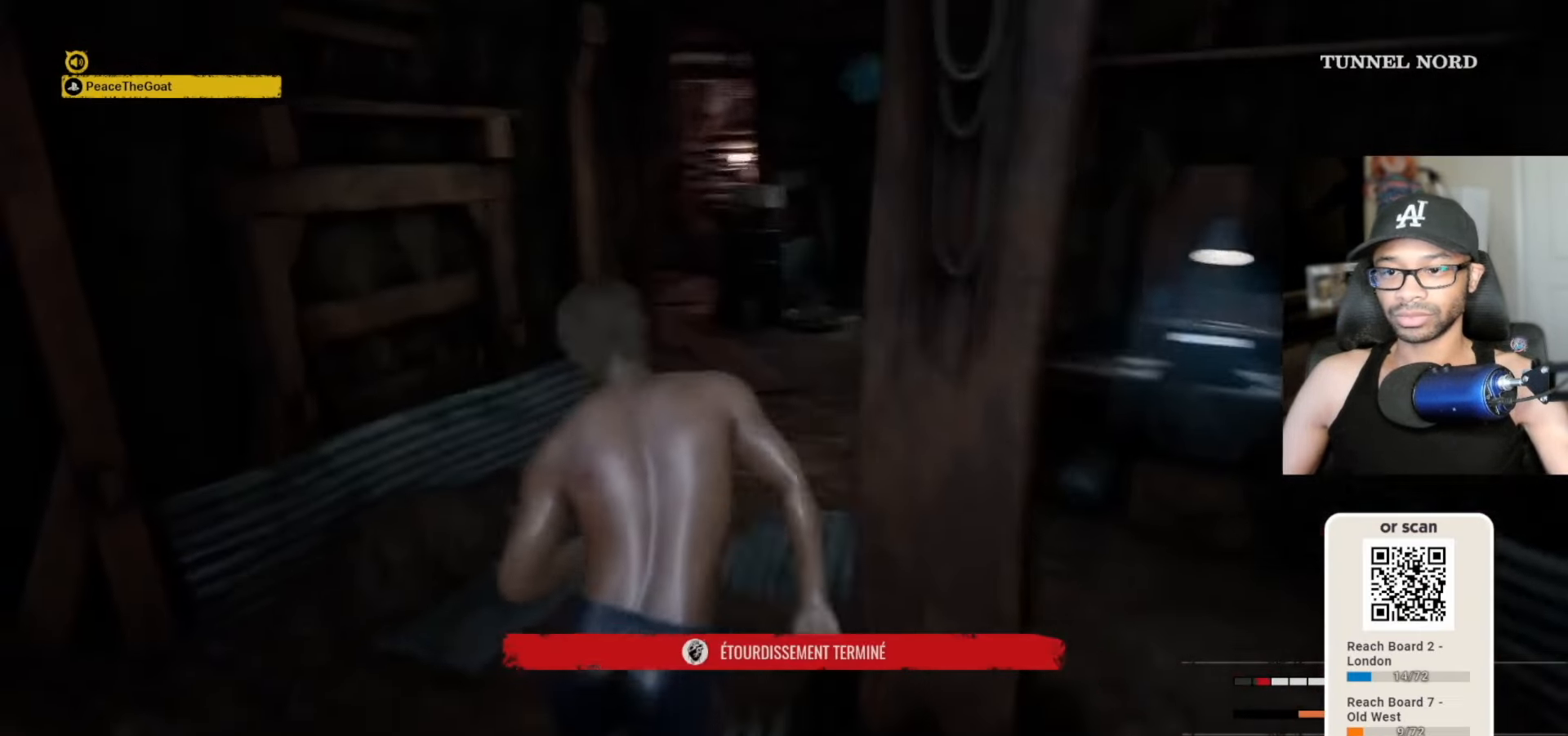
{"keys": ["v", "w"], "mouse": [], "mouse_move": "still", "events": []}
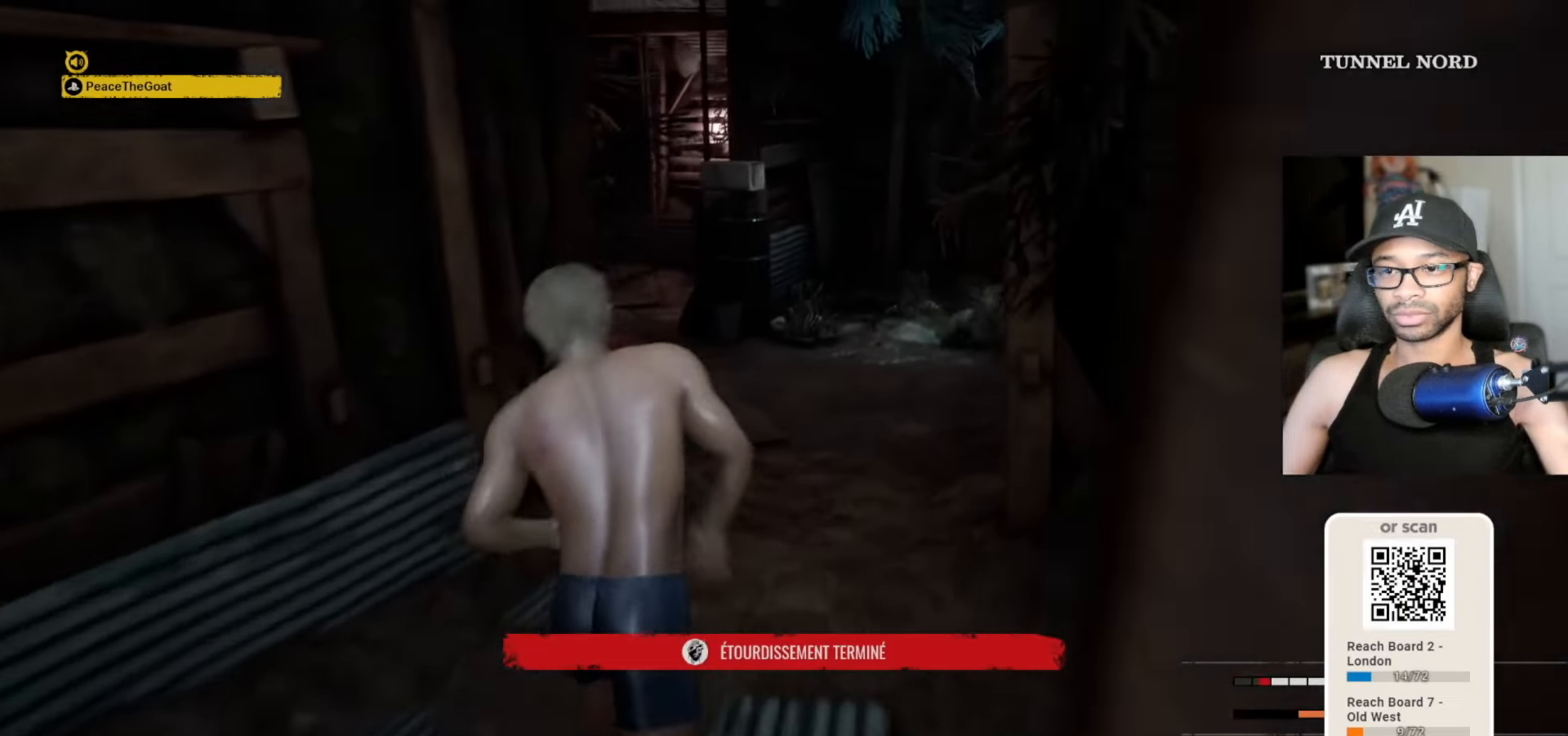
{"keys": ["v", "w"], "mouse": [], "mouse_move": "still", "events": []}
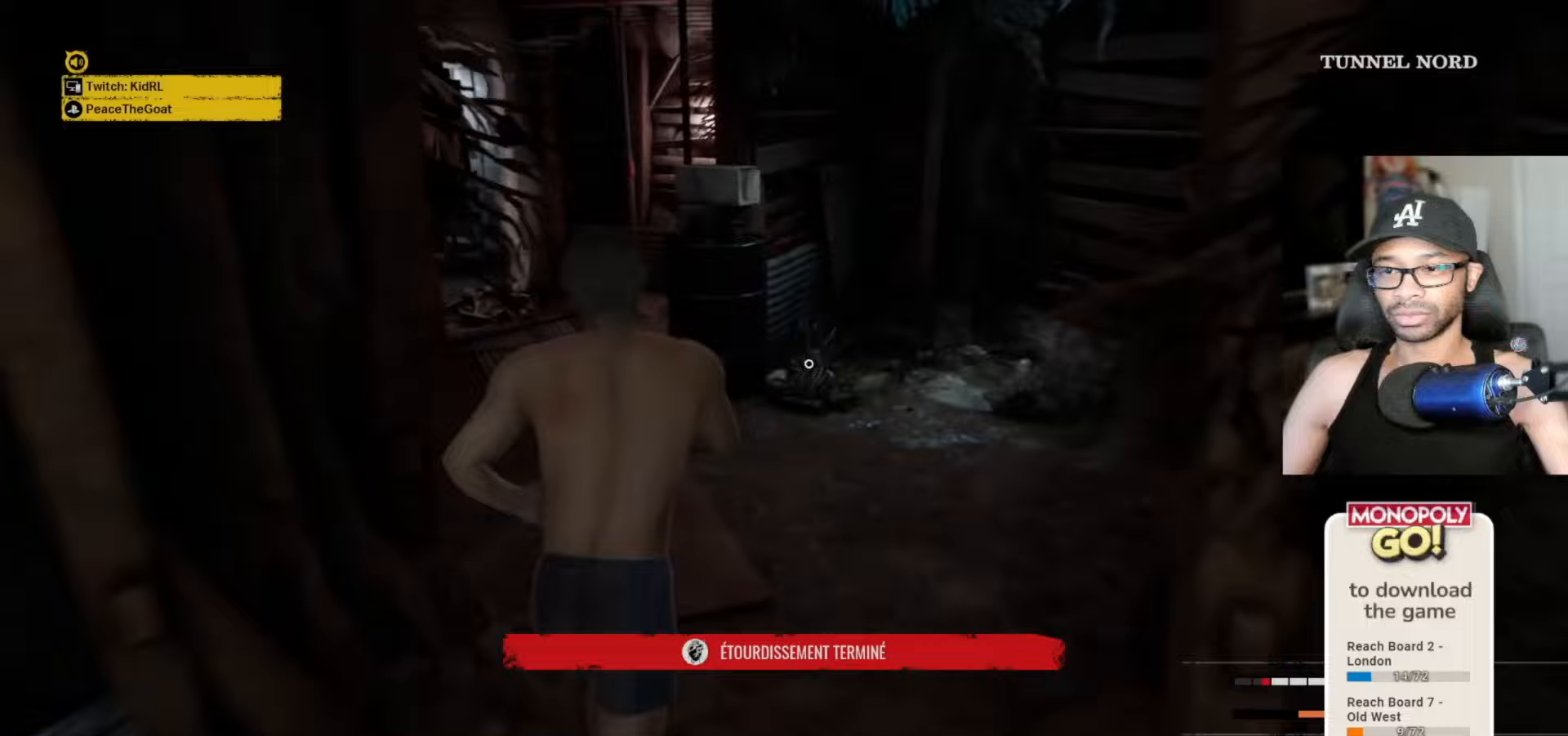
{"keys": ["v", "w"], "mouse": [], "mouse_move": "left", "events": []}